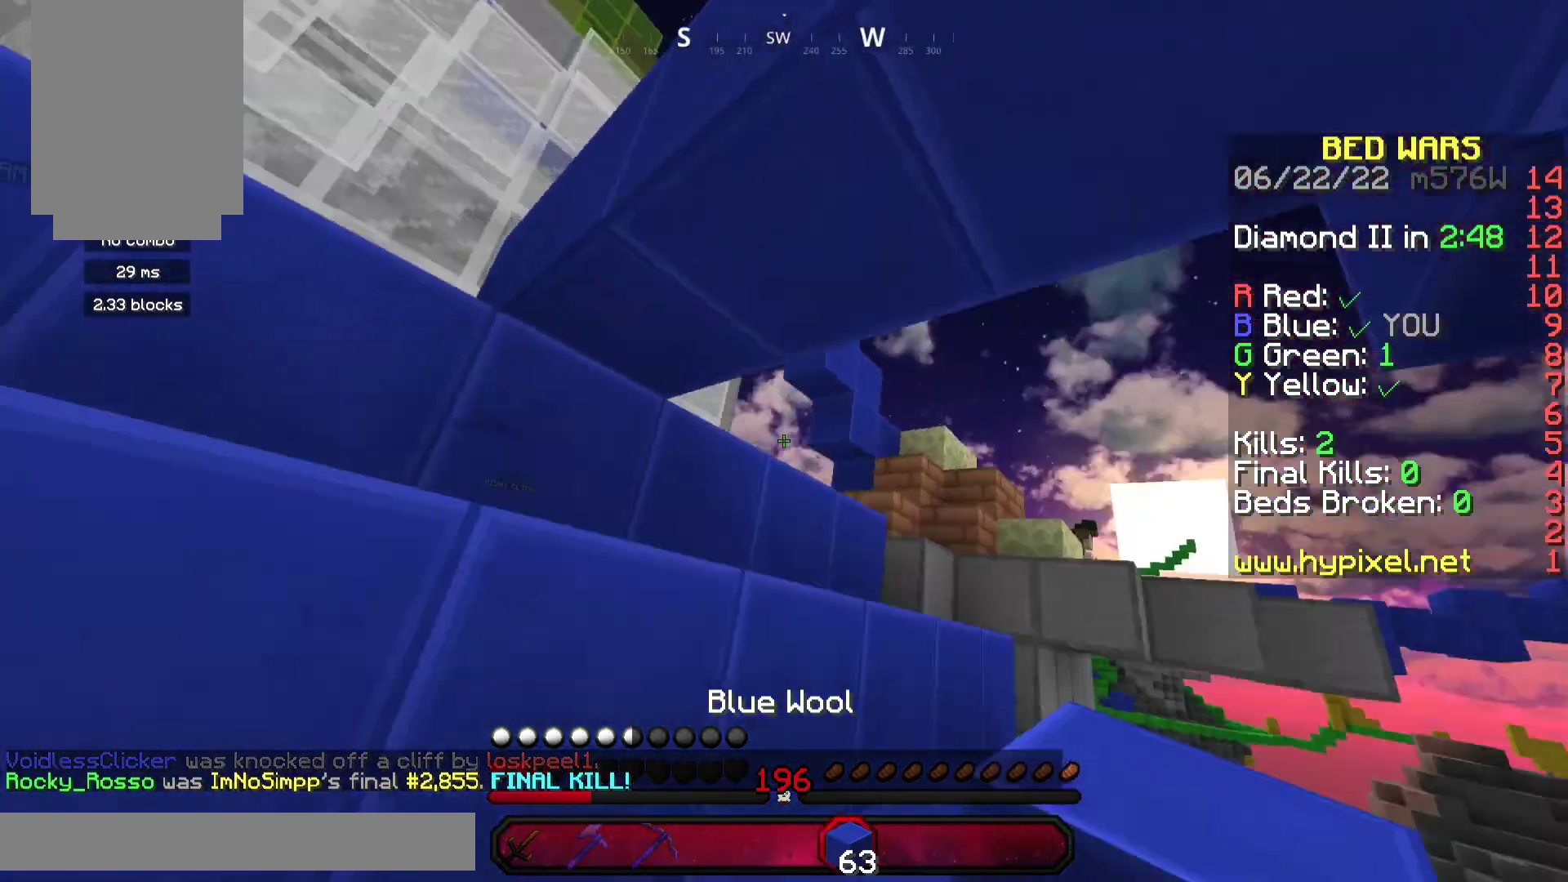
Gameplay with keyboard and mouse; each line is a JSON object with the keys and mouse buttons held at the frame after it. "events" lists presses ("down") and releases ("up") of "a", "d", "s", "space", "w", "mouse_left" and "mouse_right" between this image and that frame as [ms after this image, input, new state], when the widget could be followed in between. "mouse_left", "mouse_right" = the "left", "right" buttons of the "mouse" list. No other keys are recorded. Fast repeated clicks can show as one long hold. Mouse movement is not recorded.
{"keys": ["a", "w"], "mouse": [], "events": [[167, "space", "up"], [233, "a", "up"], [367, "a", "down"]]}
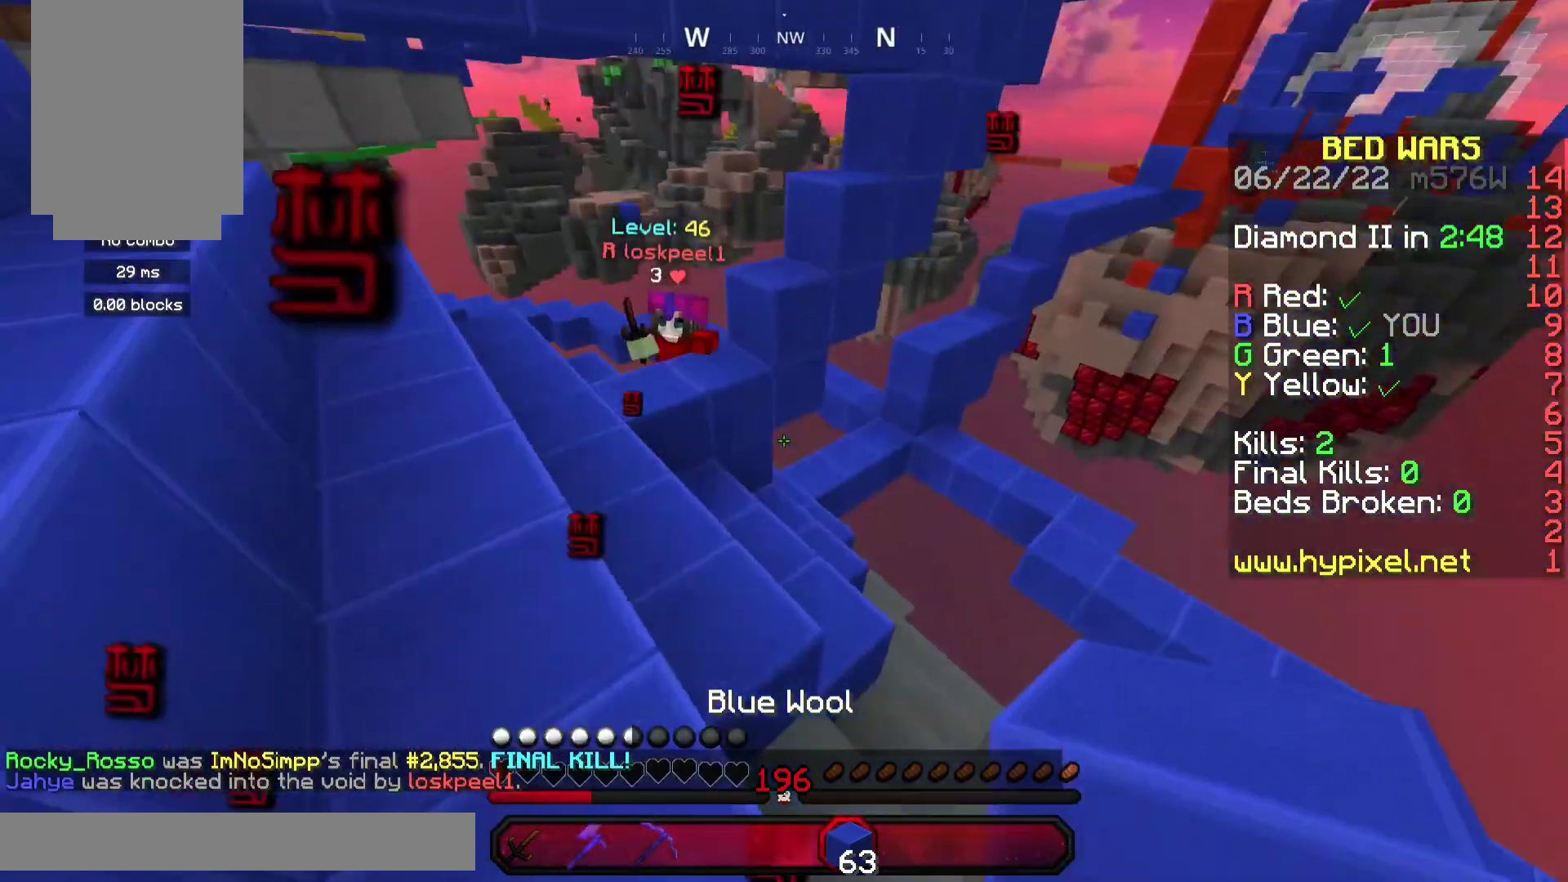
{"keys": ["w"], "mouse": [], "events": [[33, "w", "up"], [267, "w", "down"], [300, "space", "down"], [433, "space", "up"], [500, "a", "up"]]}
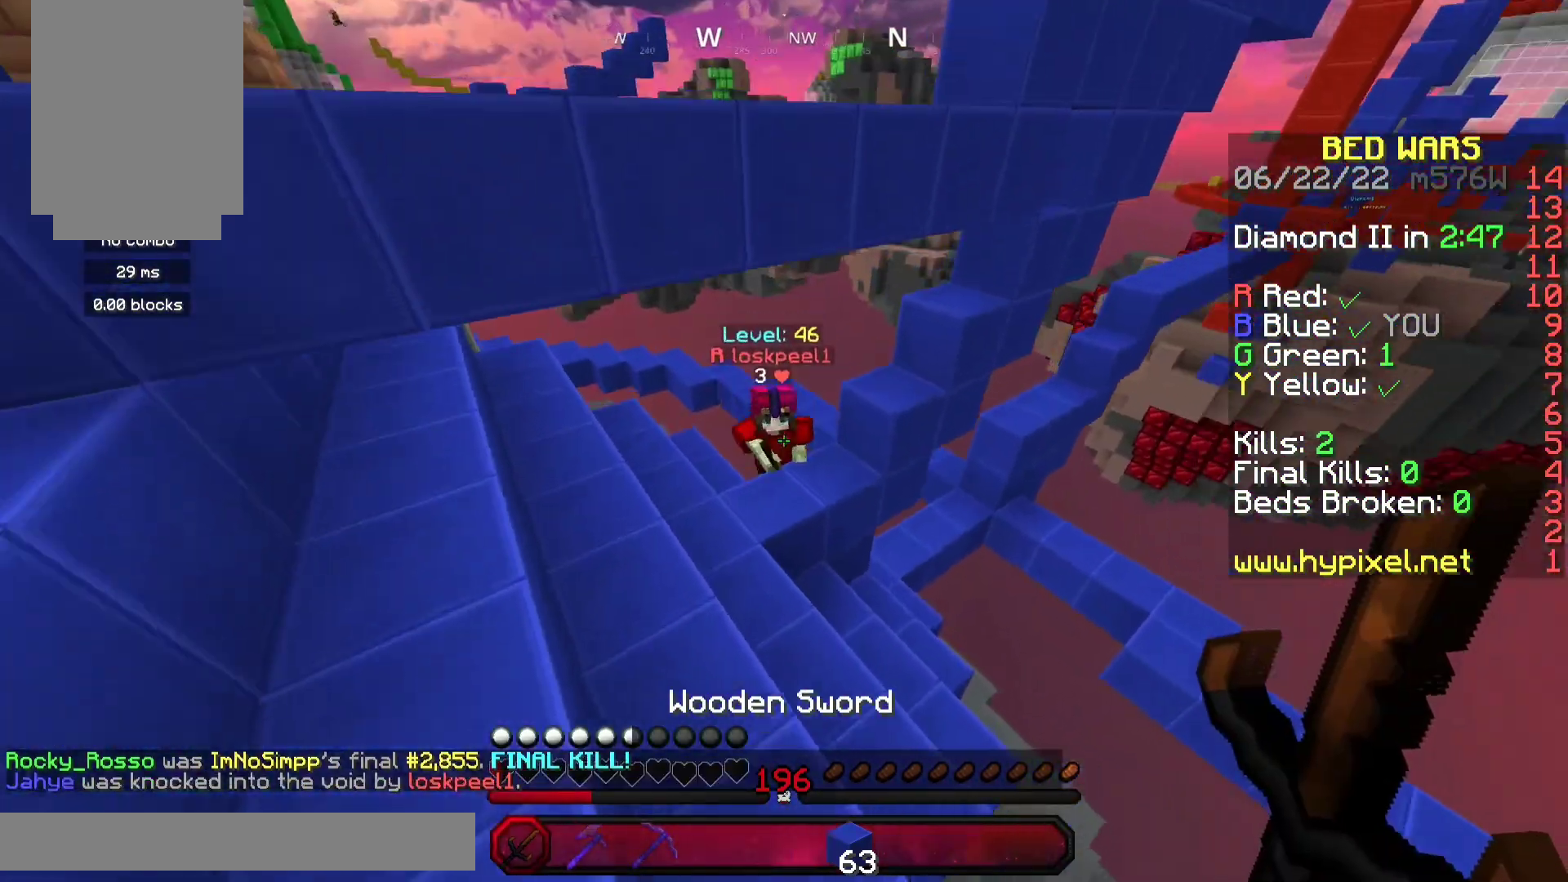
{"keys": ["w"], "mouse": ["left"], "events": [[367, "mouse_left", "down"]]}
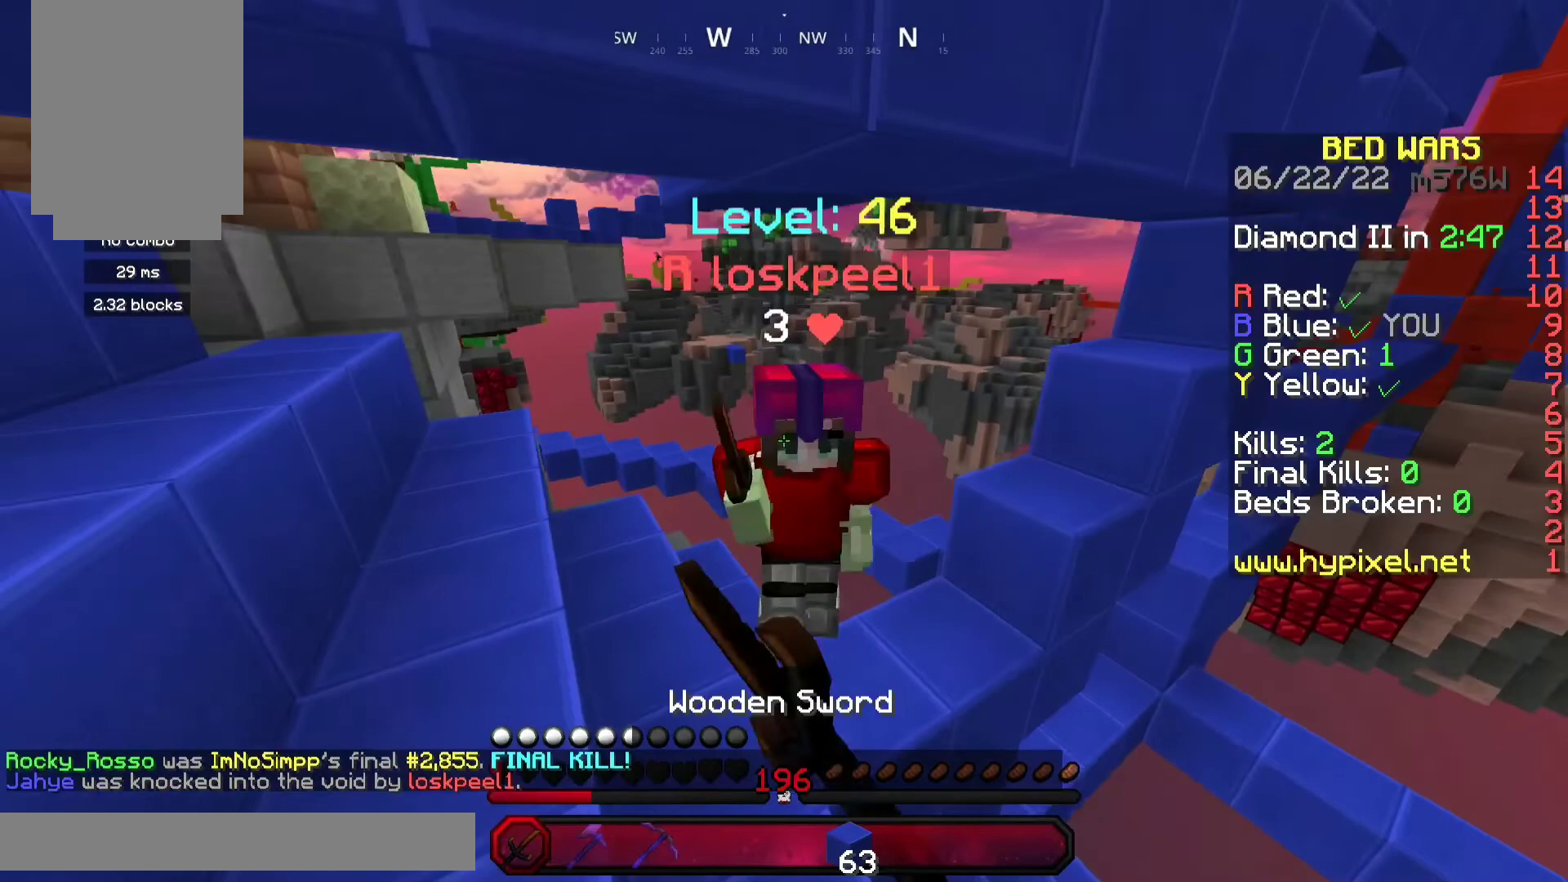
{"keys": [], "mouse": [], "events": [[200, "mouse_left", "up"], [233, "a", "down"], [400, "a", "up"], [467, "w", "up"]]}
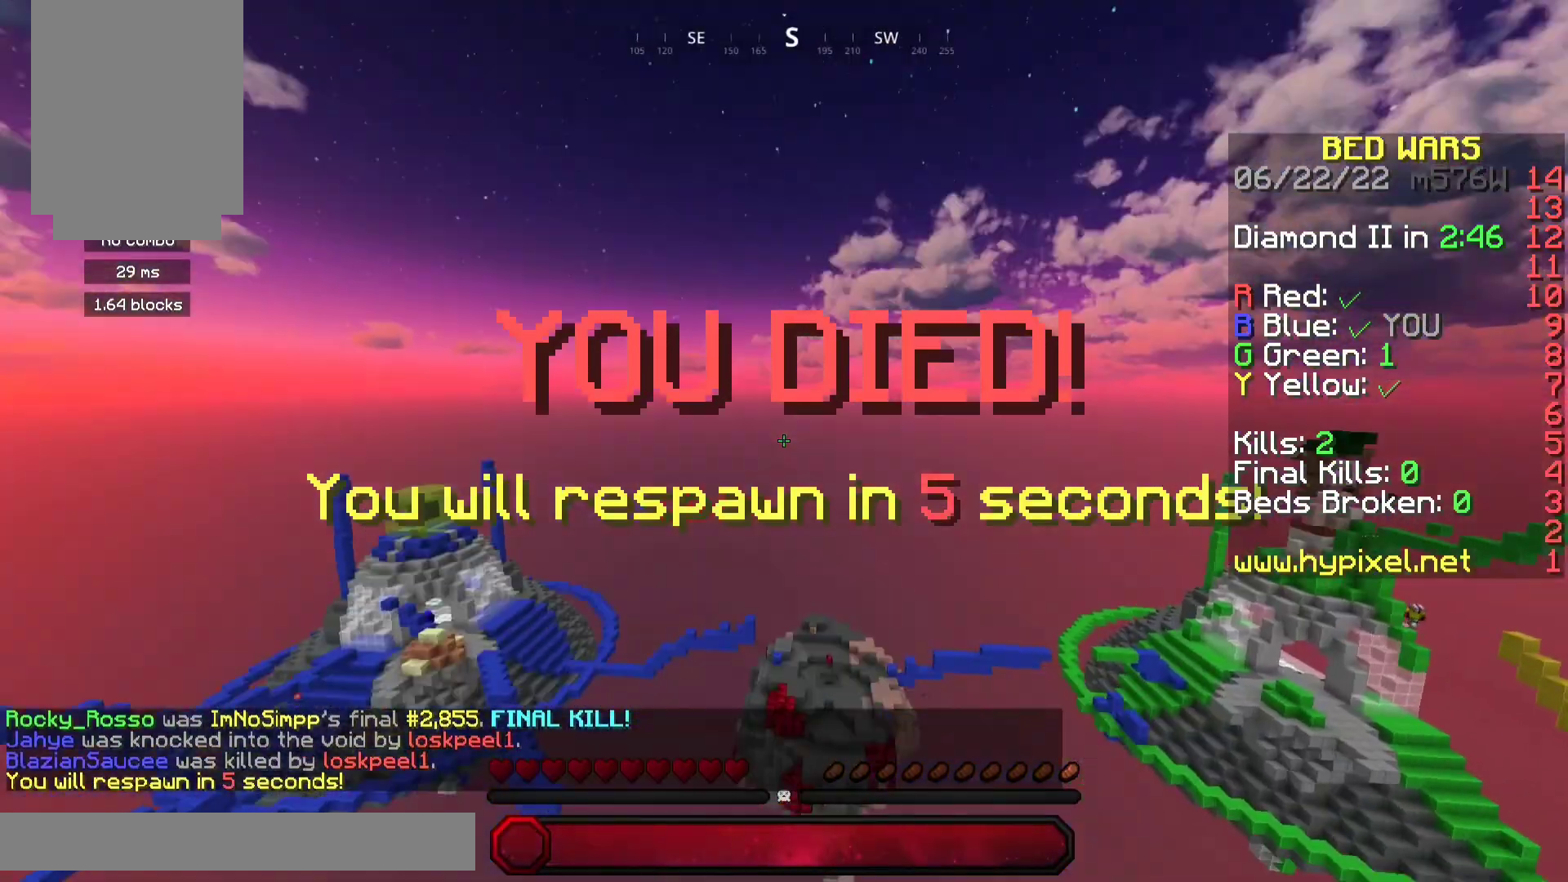
{"keys": [], "mouse": [], "events": [[200, "mouse_right", "down"], [467, "mouse_right", "up"]]}
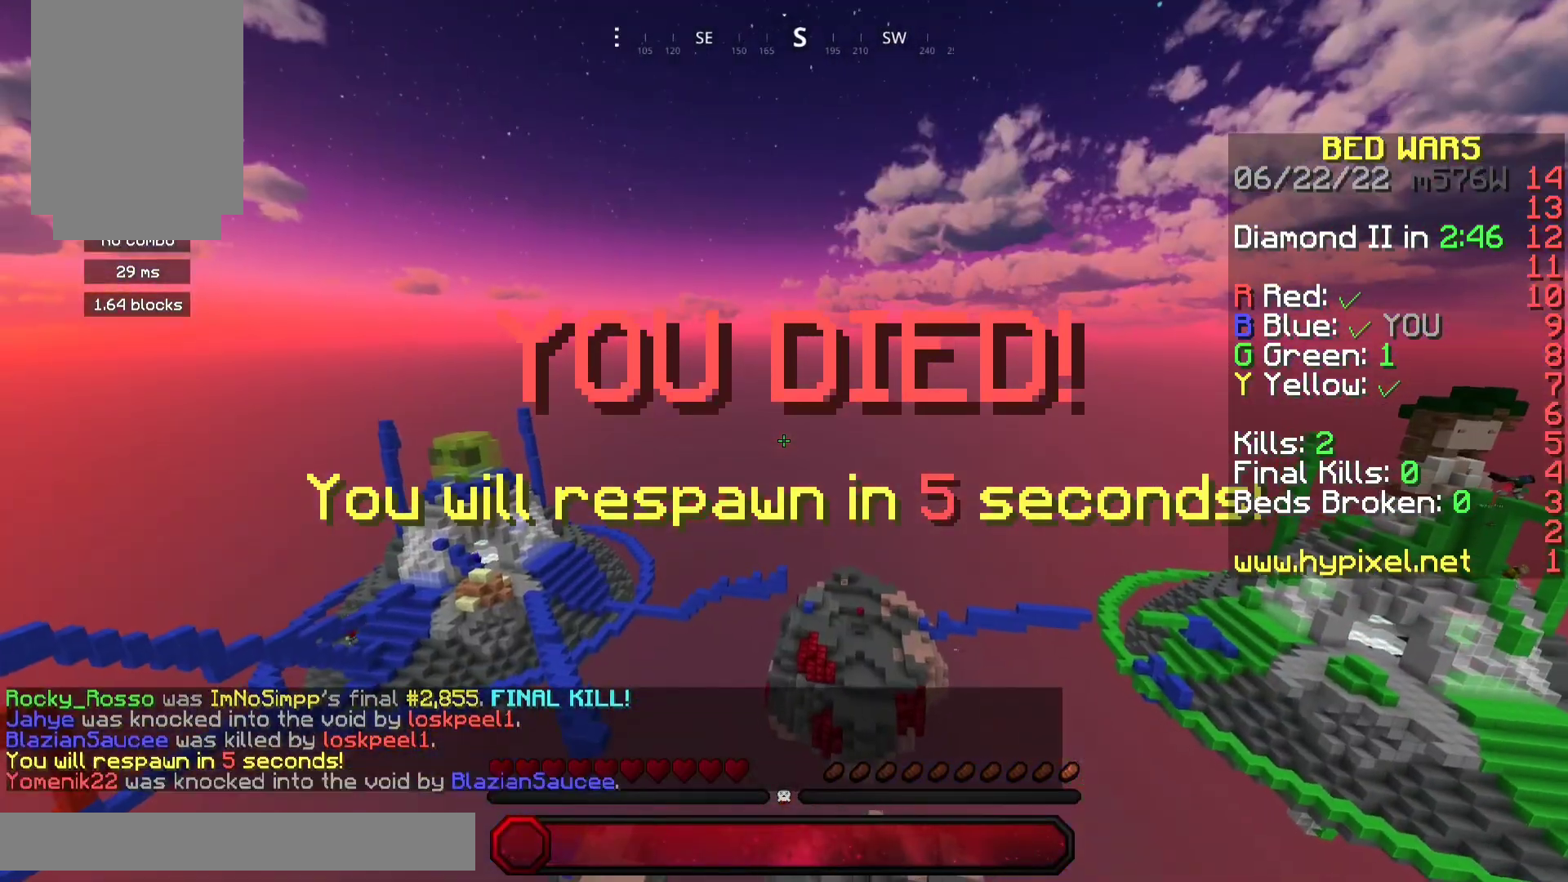
{"keys": [], "mouse": ["right"], "events": [[33, "space", "down"], [300, "mouse_right", "down"], [300, "space", "up"]]}
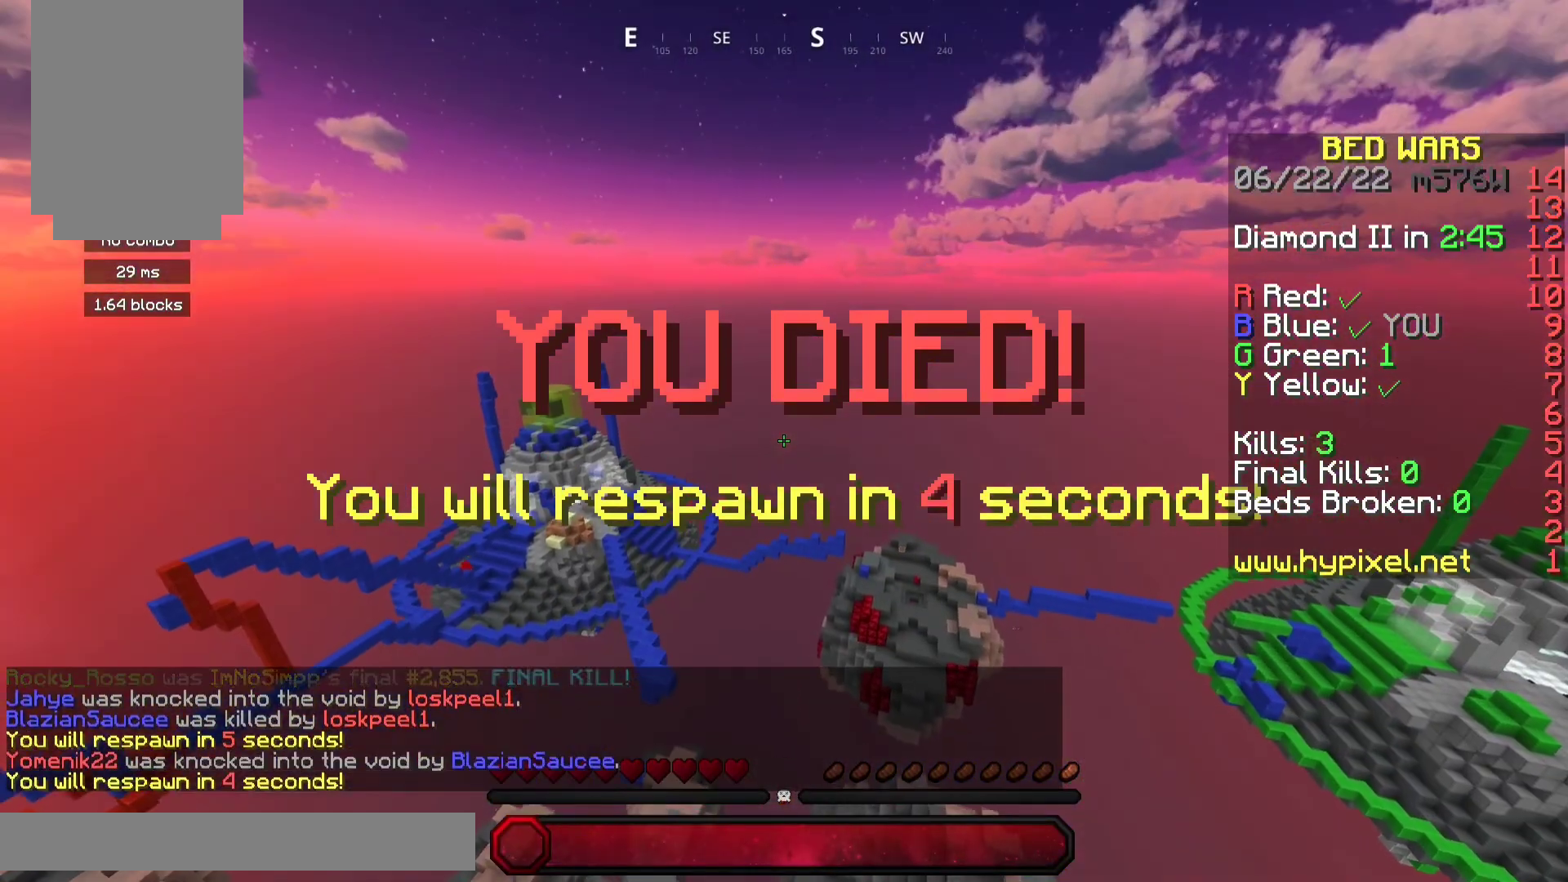
{"keys": [], "mouse": ["right"], "events": []}
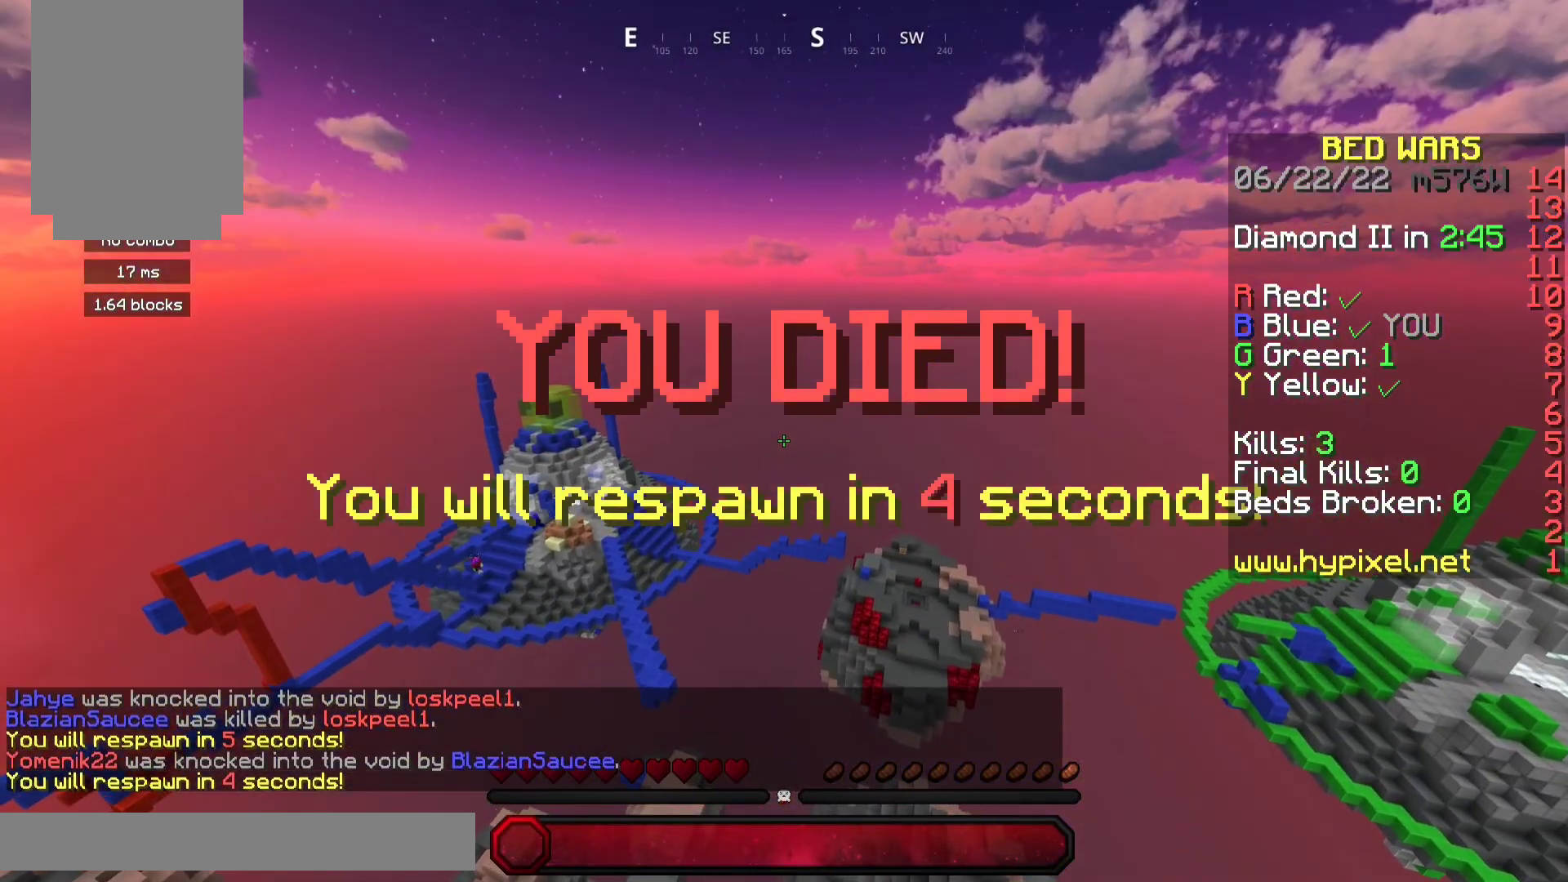
{"keys": [], "mouse": ["right"], "events": [[233, "mouse_right", "up"], [433, "mouse_right", "down"]]}
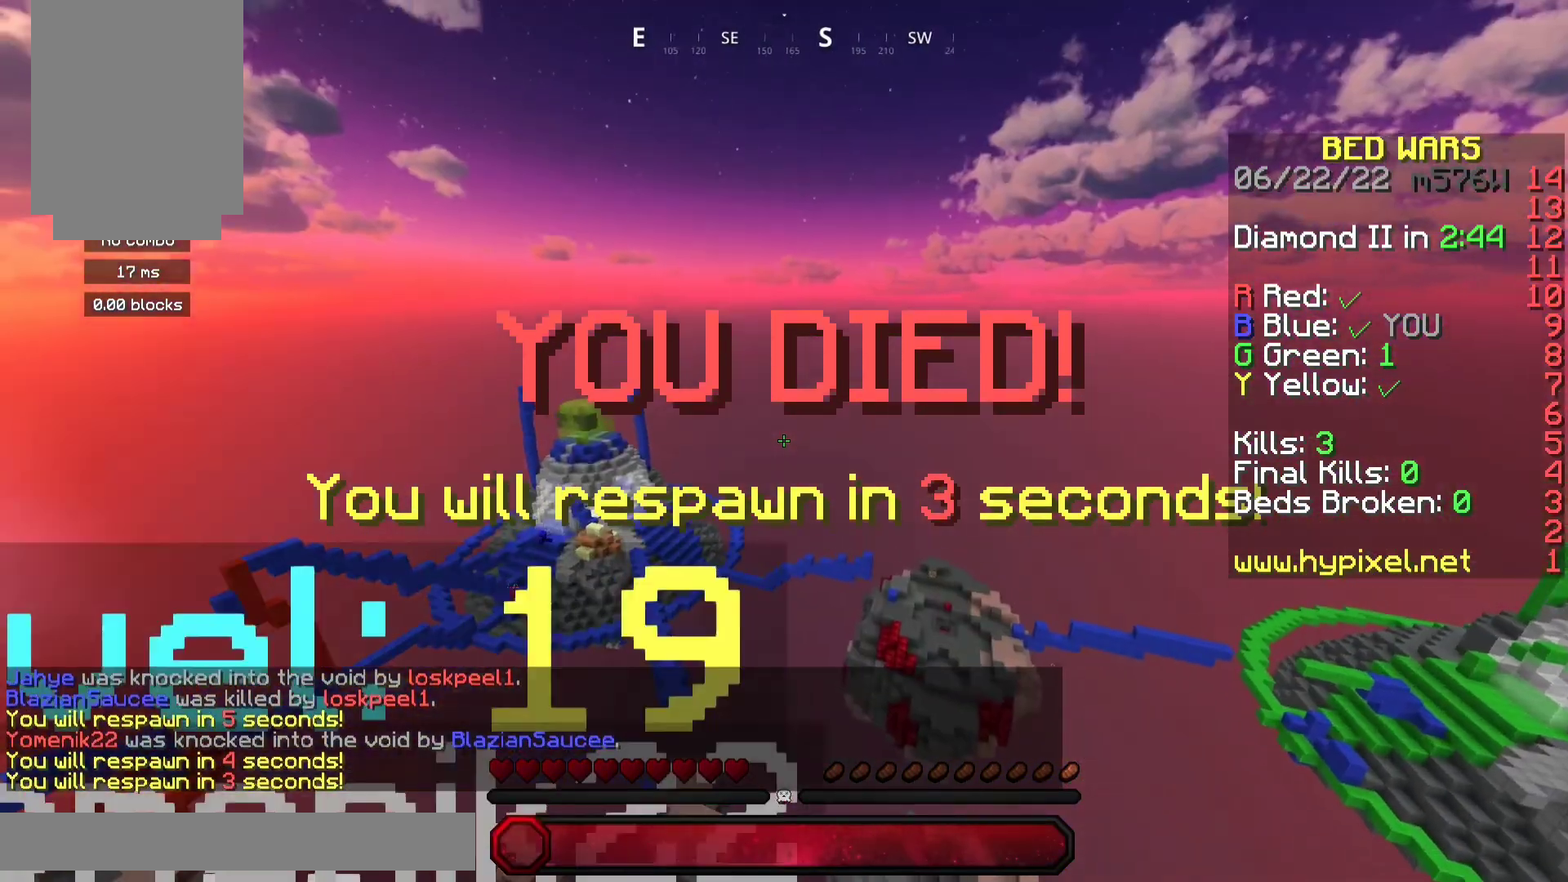
{"keys": [], "mouse": ["right"], "events": []}
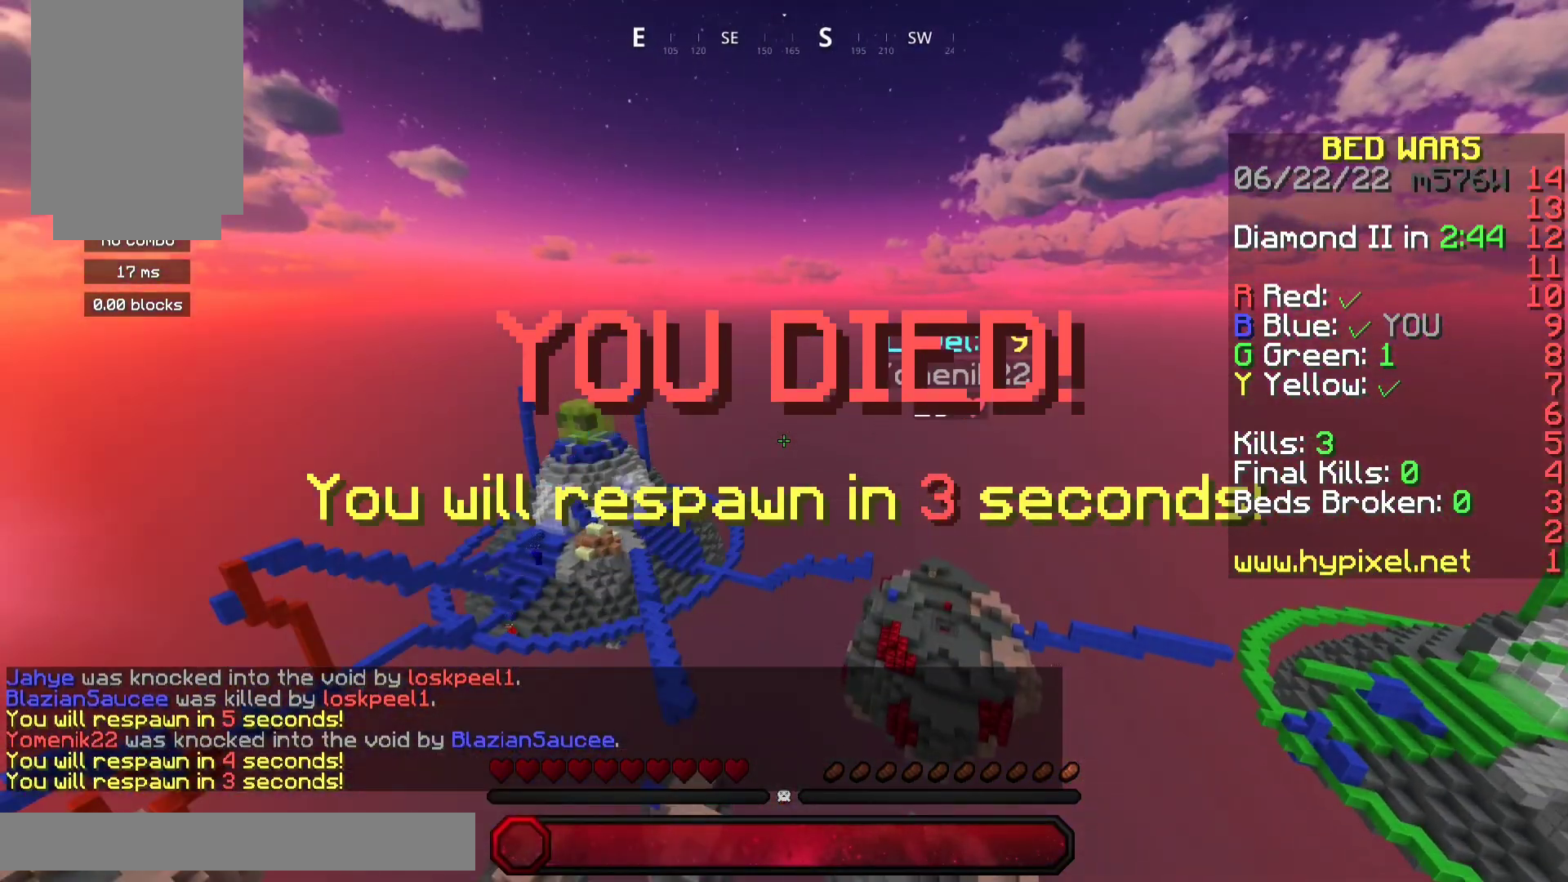
{"keys": ["s"], "mouse": ["right"], "events": [[267, "mouse_right", "up"], [467, "mouse_right", "down"], [500, "s", "down"]]}
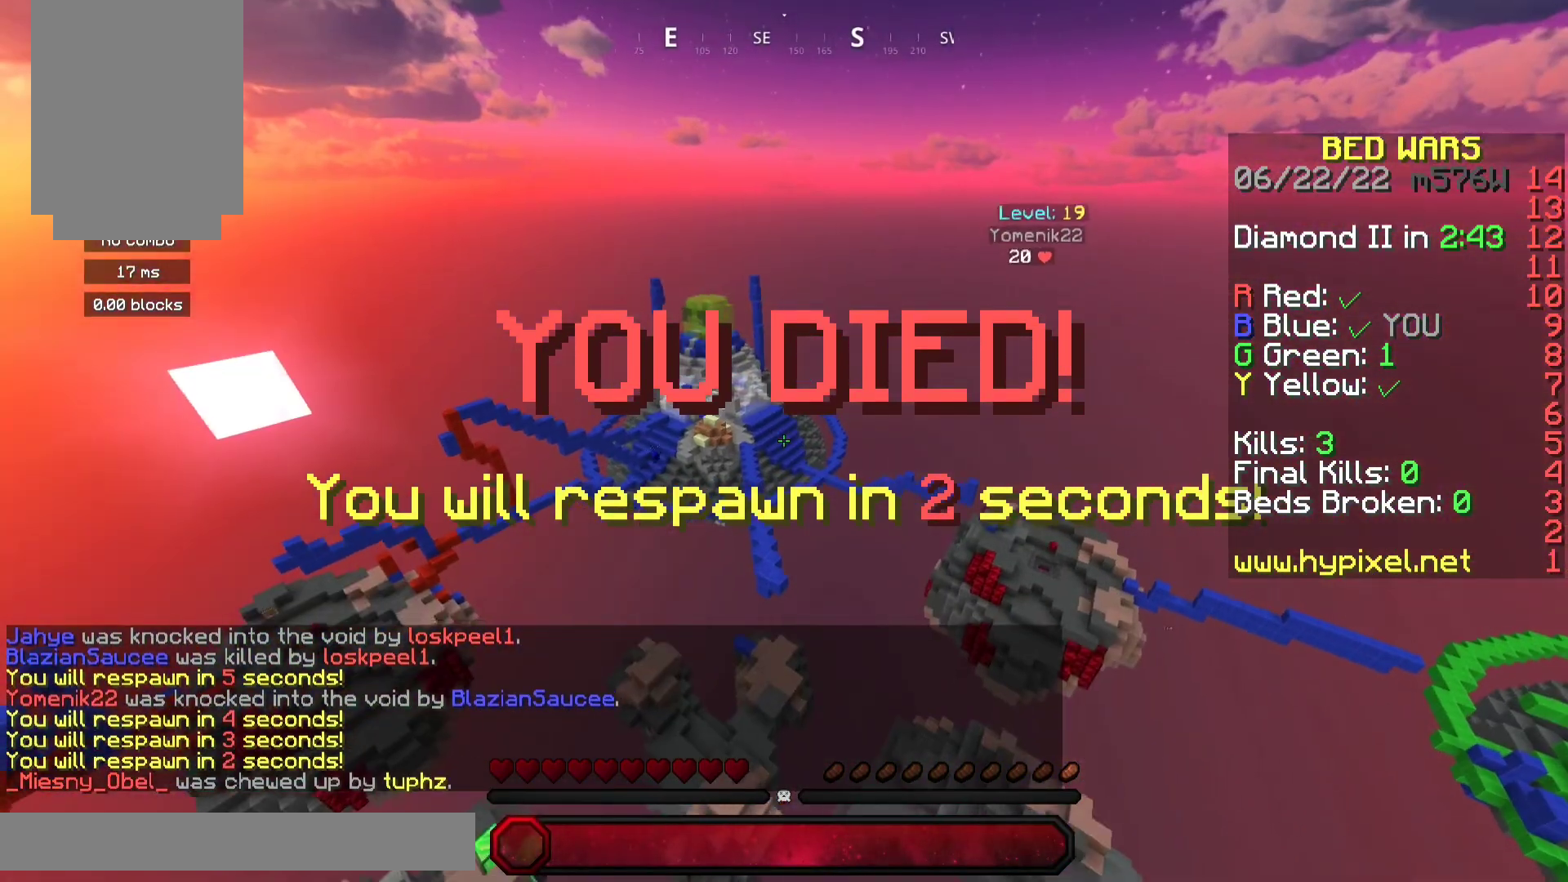
{"keys": ["s"], "mouse": [], "events": [[433, "mouse_right", "up"]]}
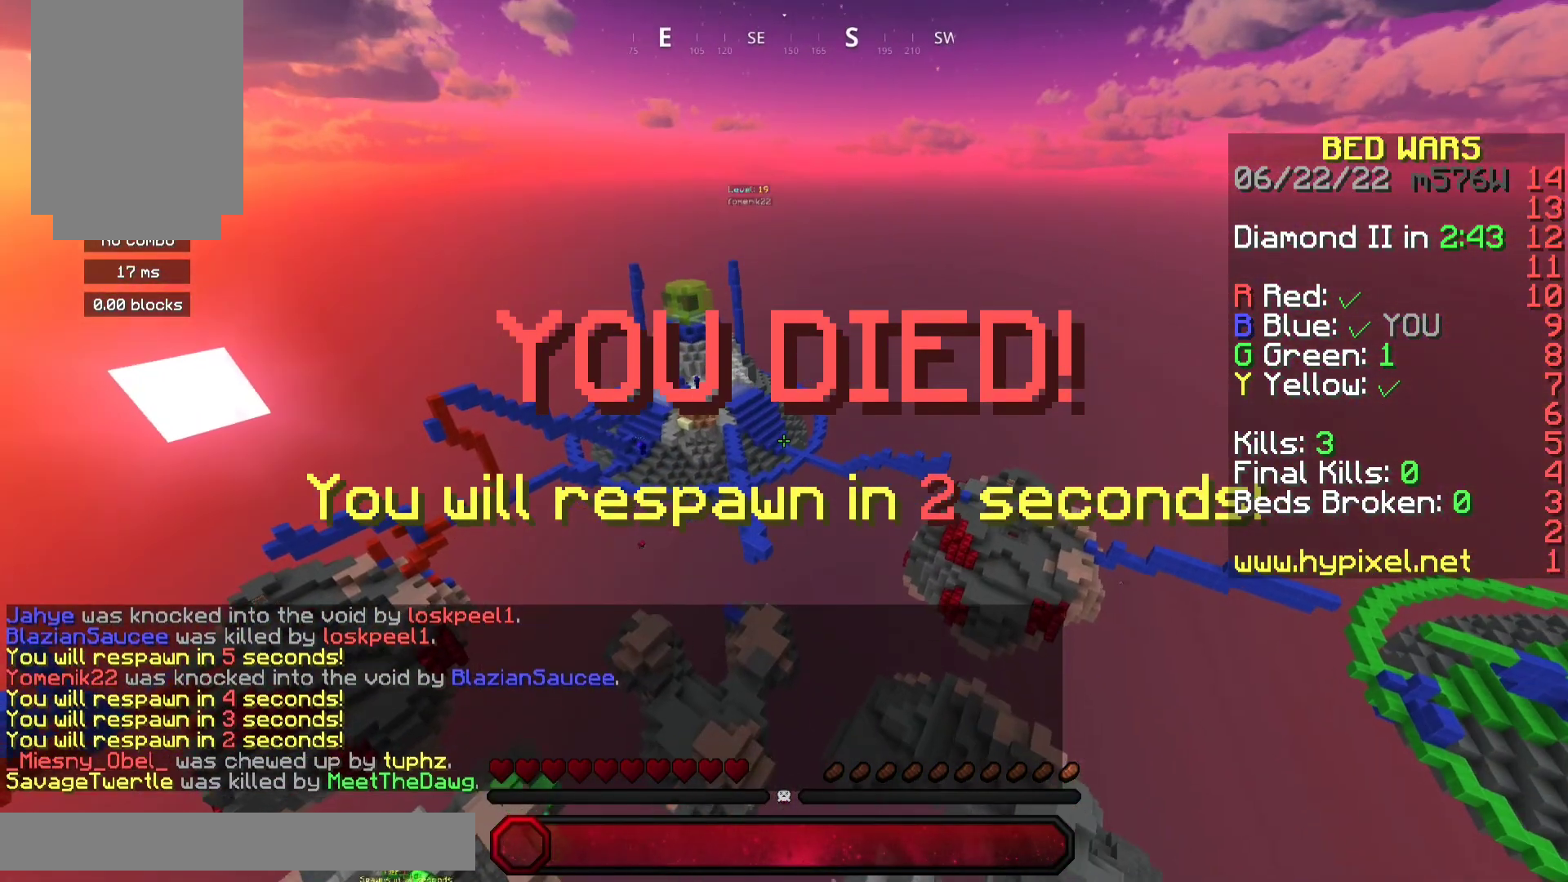
{"keys": ["w"], "mouse": [], "events": [[133, "s", "up"], [300, "w", "down"]]}
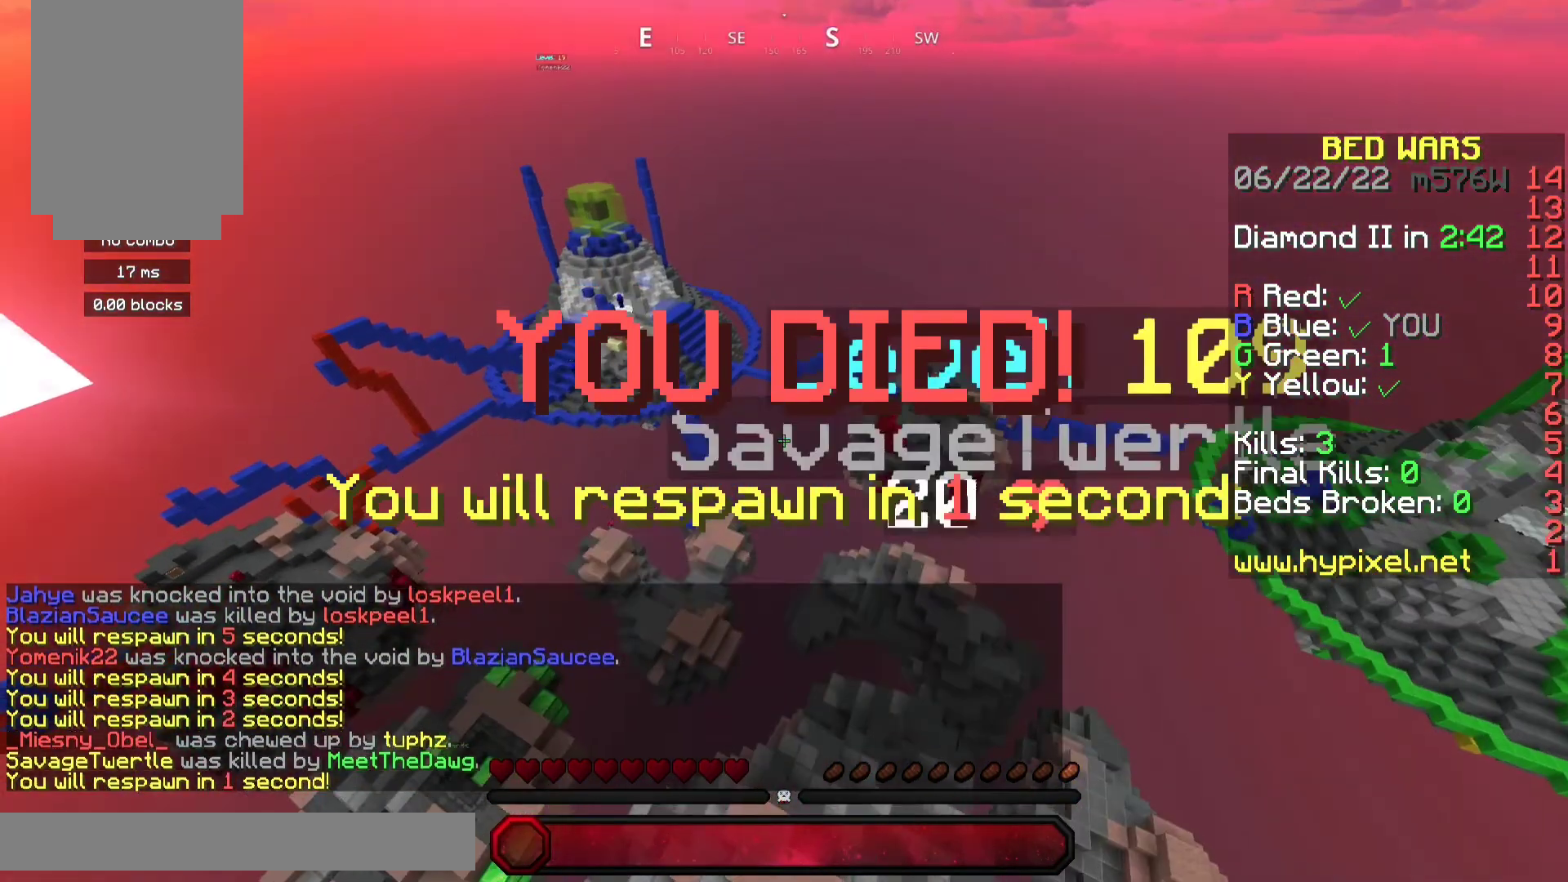
{"keys": ["w"], "mouse": [], "events": []}
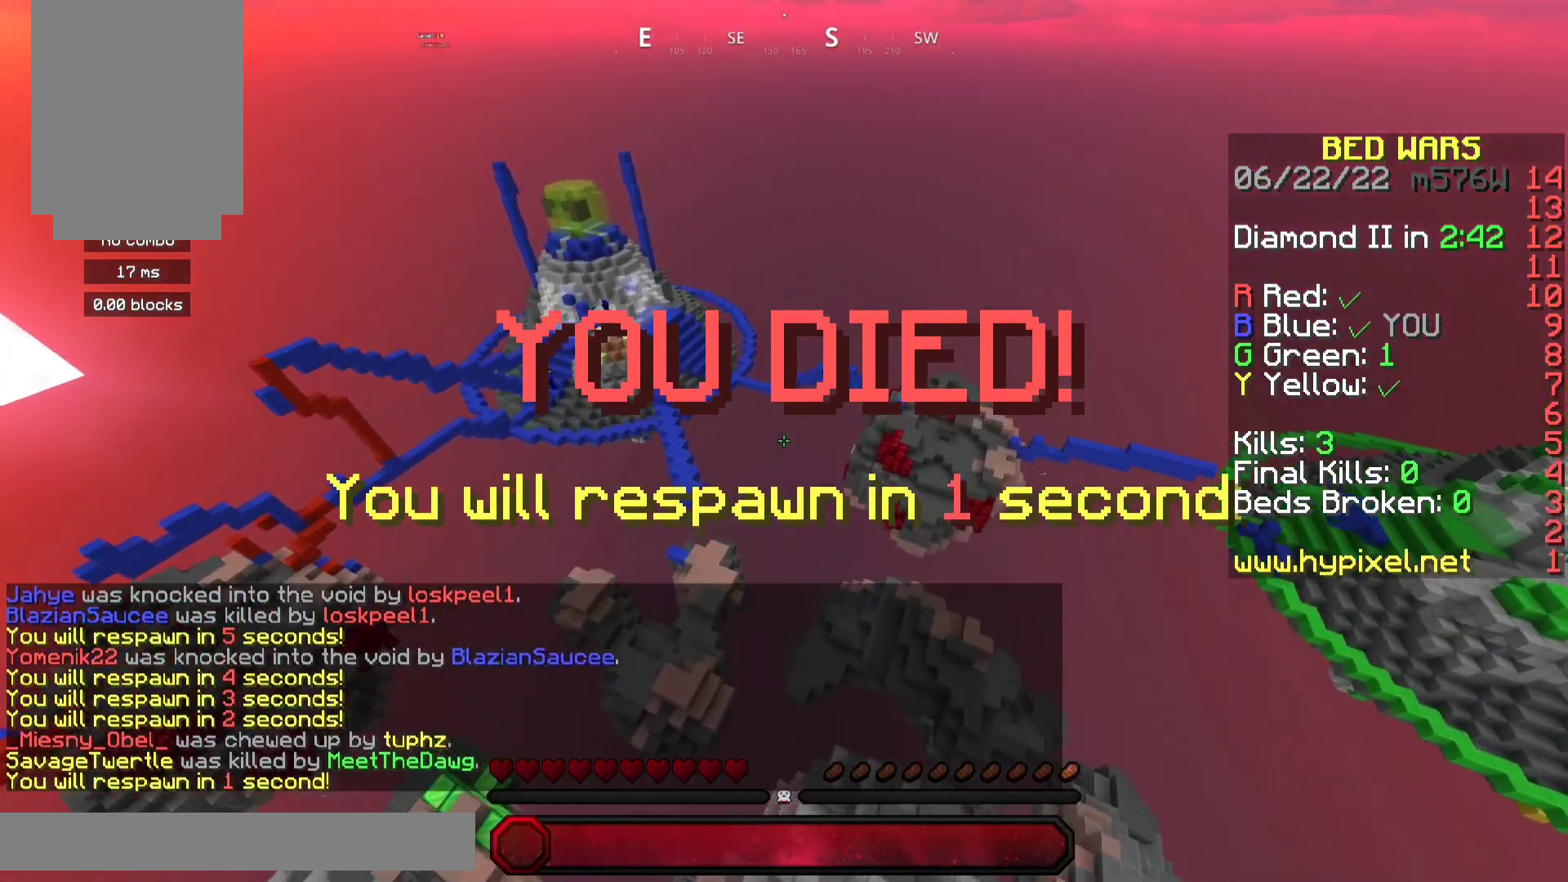
{"keys": ["space", "w"], "mouse": [], "events": [[367, "space", "down"]]}
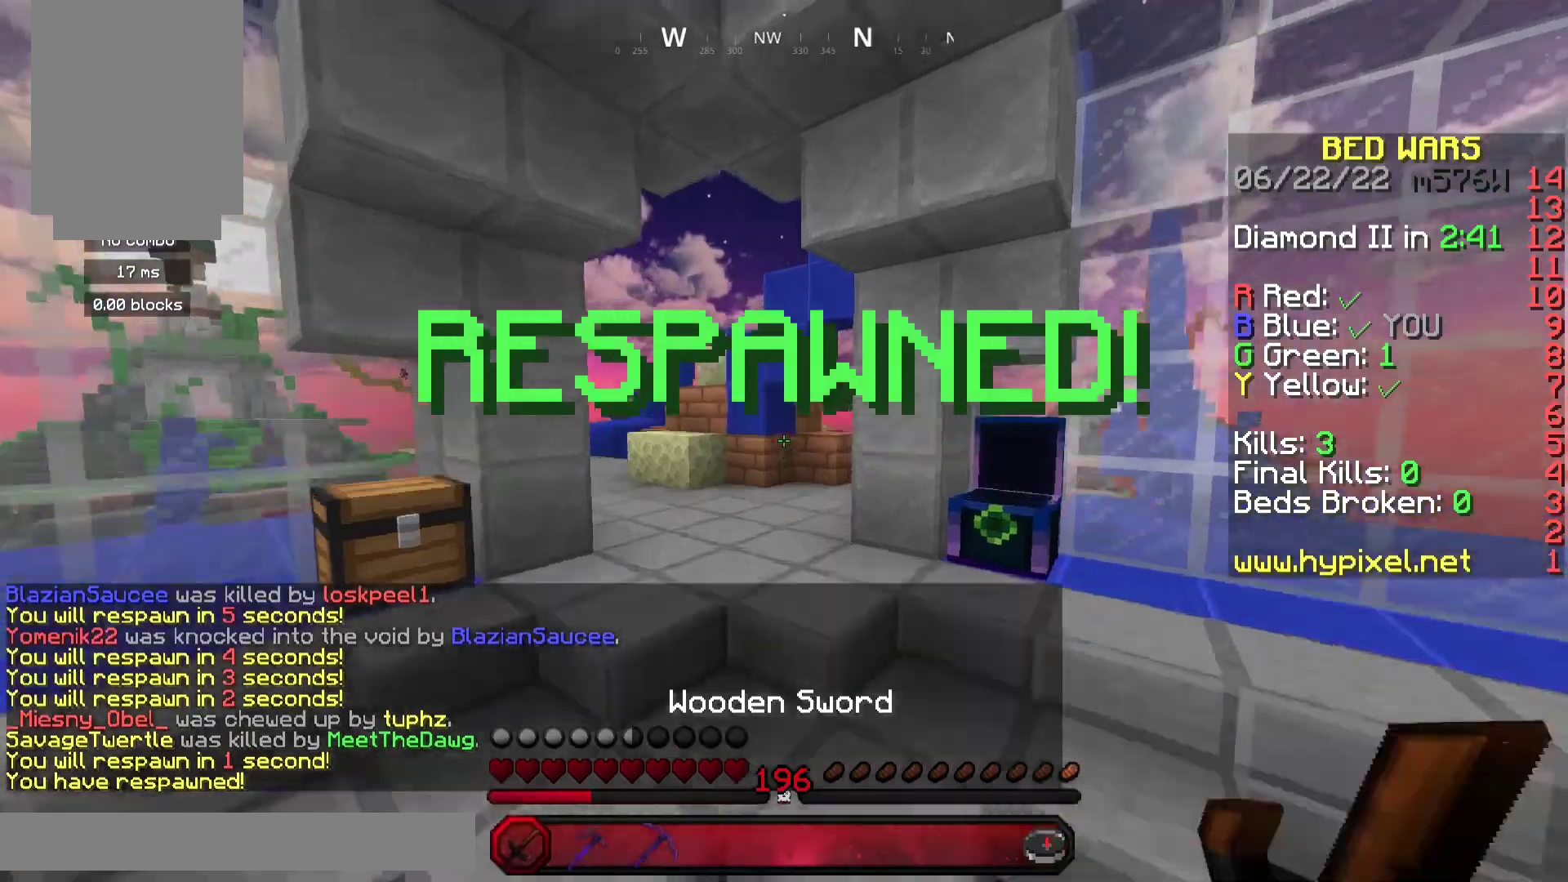
{"keys": ["space", "w"], "mouse": [], "events": [[133, "space", "up"], [433, "space", "down"]]}
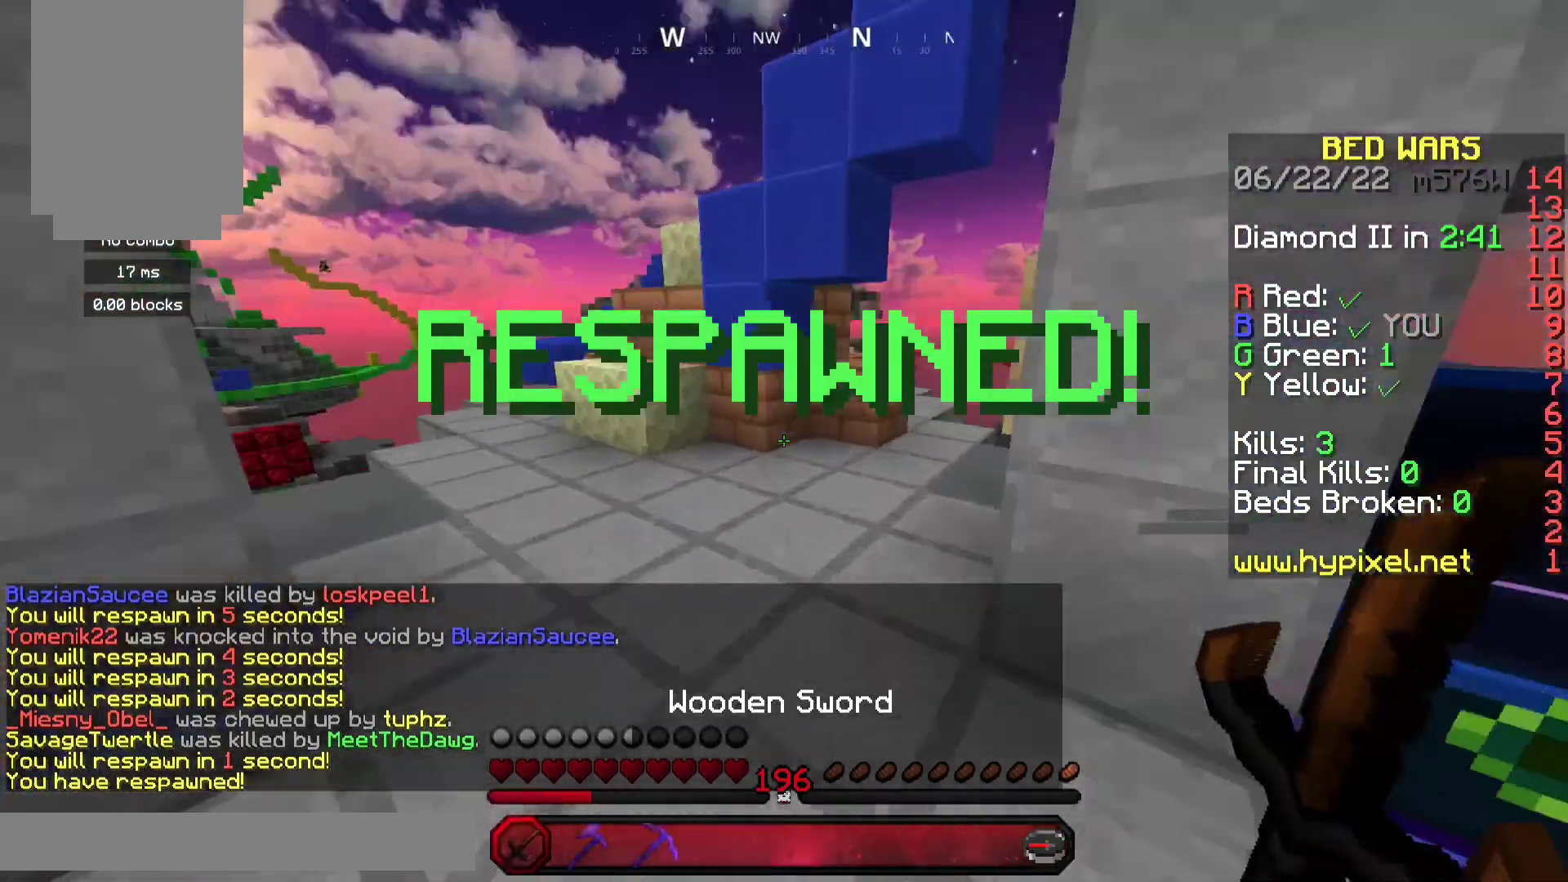
{"keys": ["w"], "mouse": [], "events": [[133, "space", "up"], [267, "d", "down"], [433, "d", "up"]]}
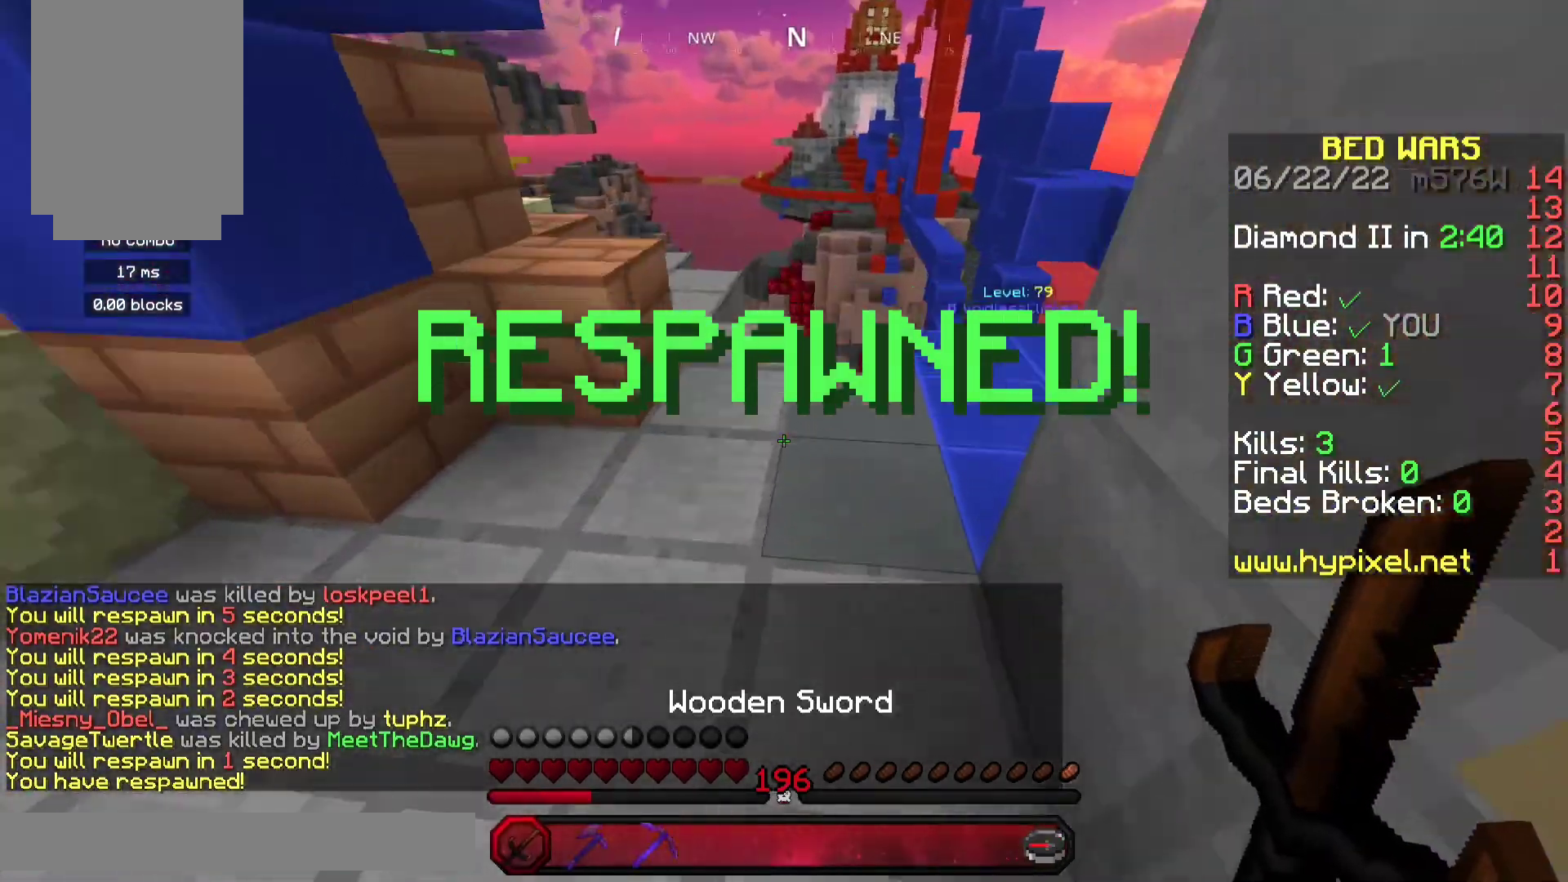
{"keys": ["a", "w"], "mouse": [], "events": [[133, "space", "down"], [333, "space", "up"], [400, "w", "up"], [467, "a", "down"], [500, "w", "down"]]}
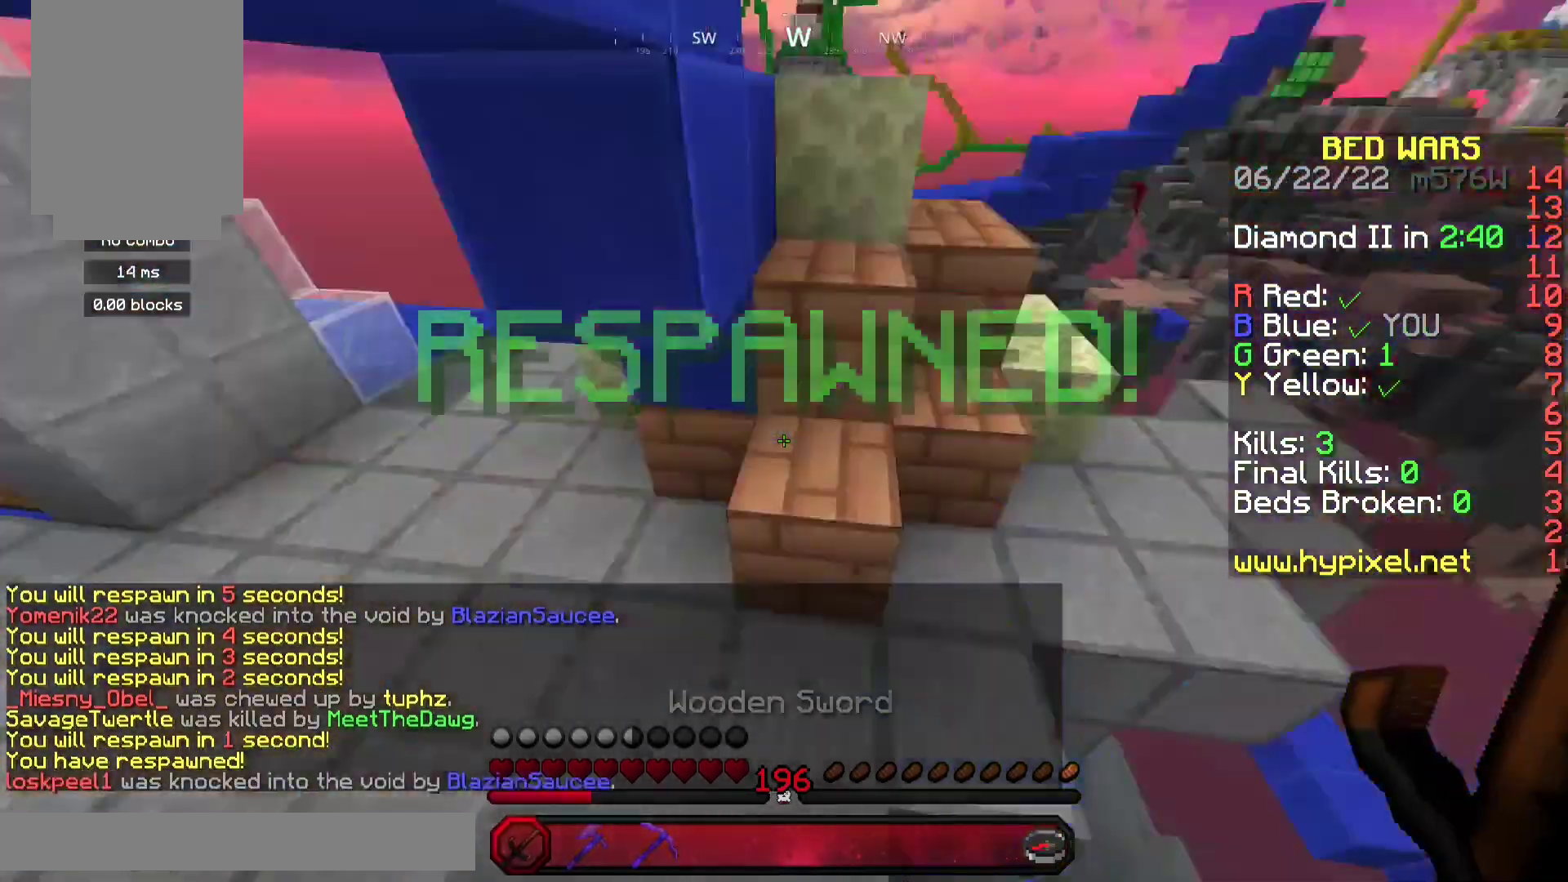
{"keys": ["d", "w"], "mouse": [], "events": [[233, "a", "up"], [500, "d", "down"]]}
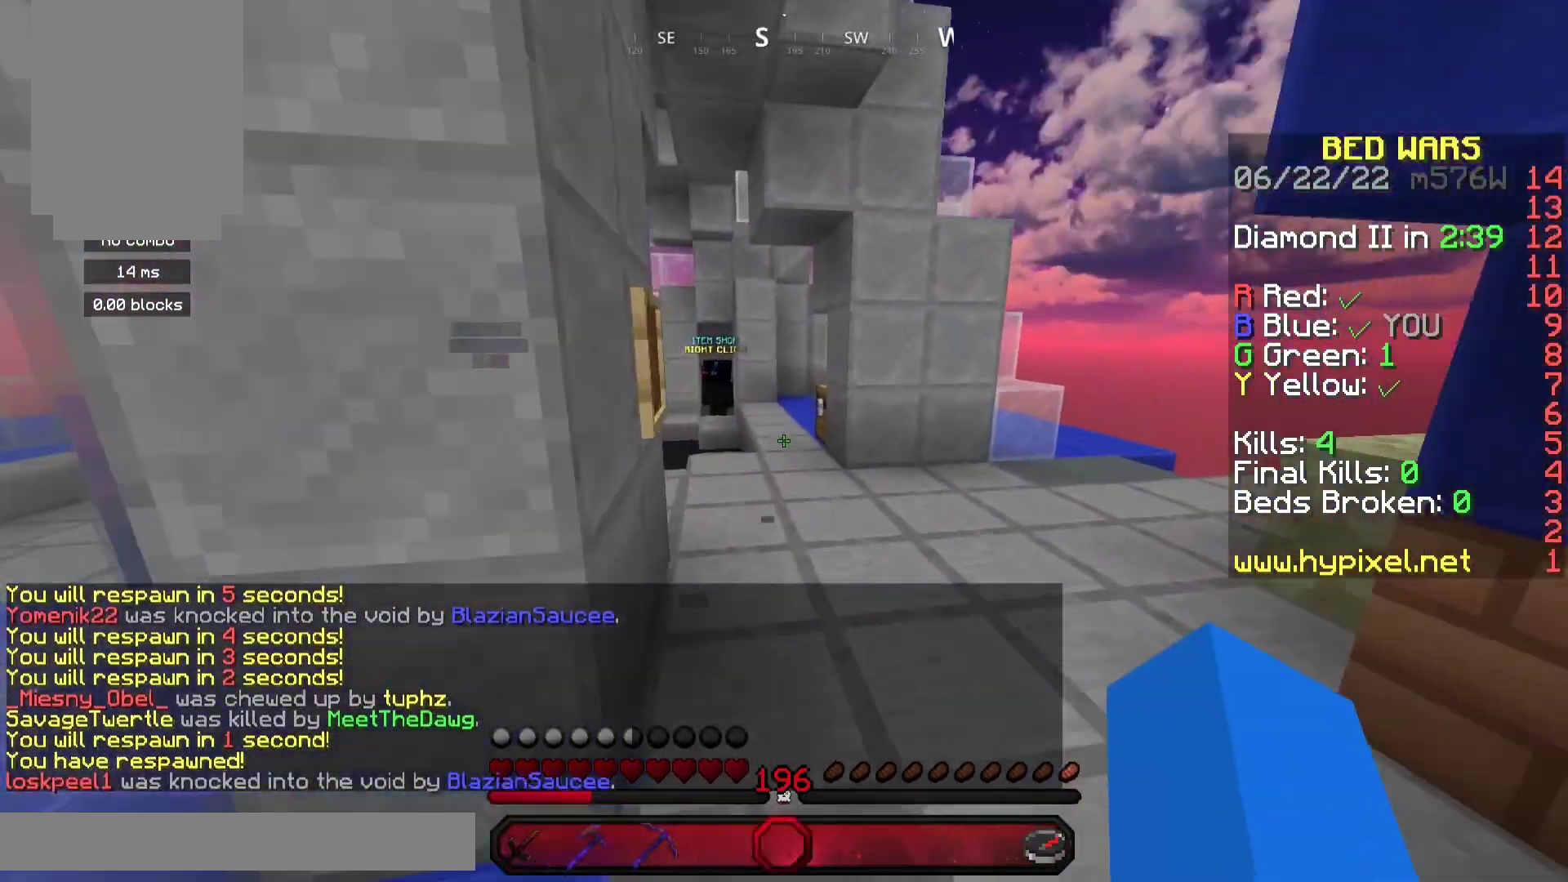
{"keys": ["w"], "mouse": [], "events": [[133, "d", "up"], [133, "mouse_right", "down"], [467, "mouse_right", "up"]]}
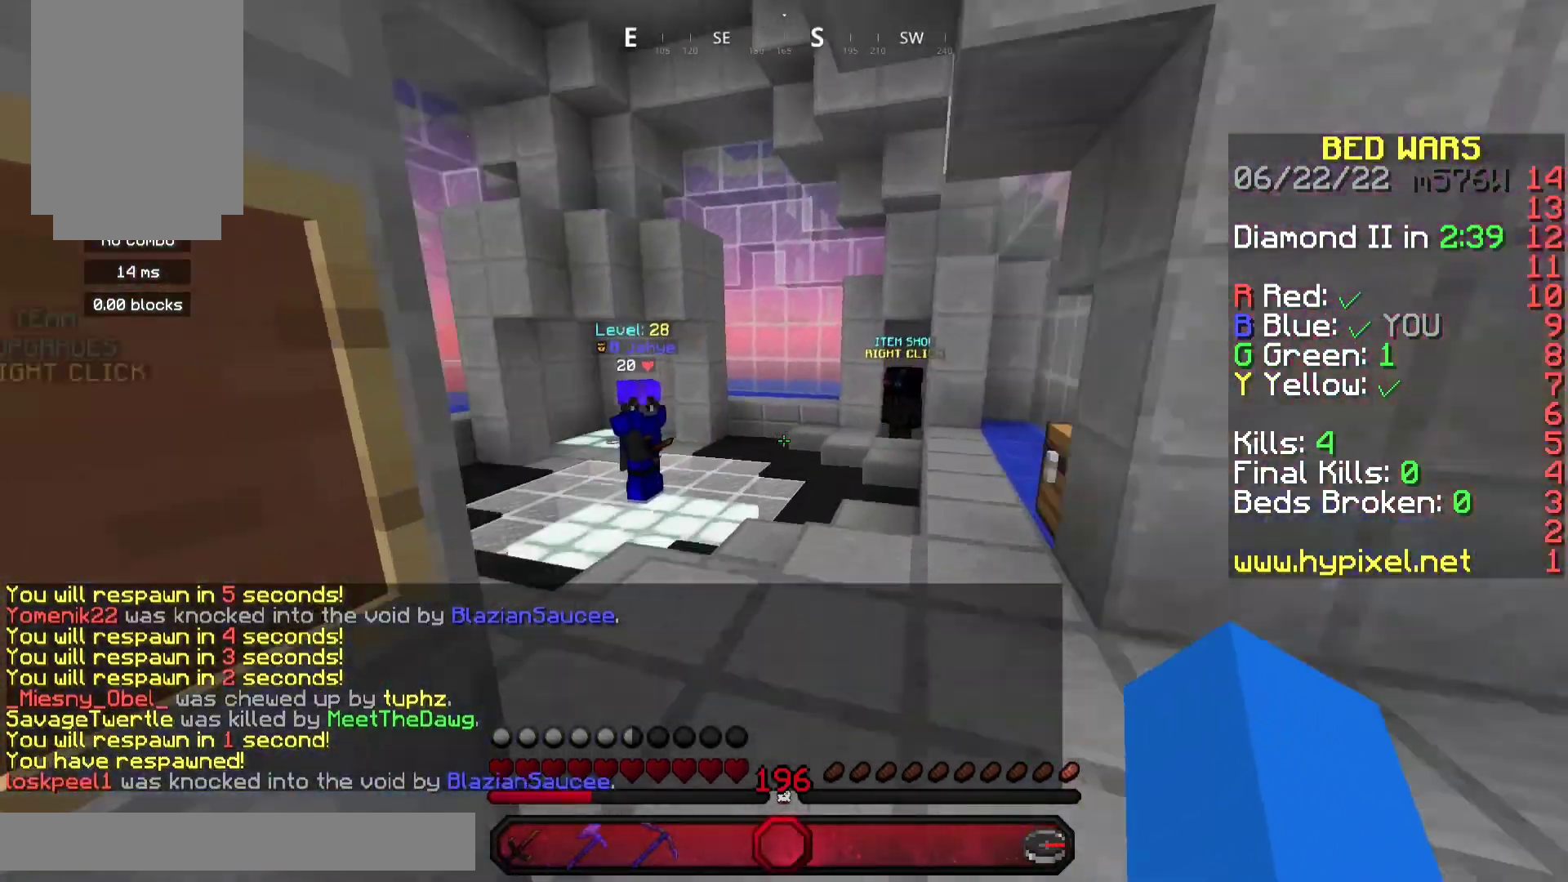
{"keys": ["w"], "mouse": [], "events": [[133, "mouse_right", "down"], [400, "mouse_right", "up"]]}
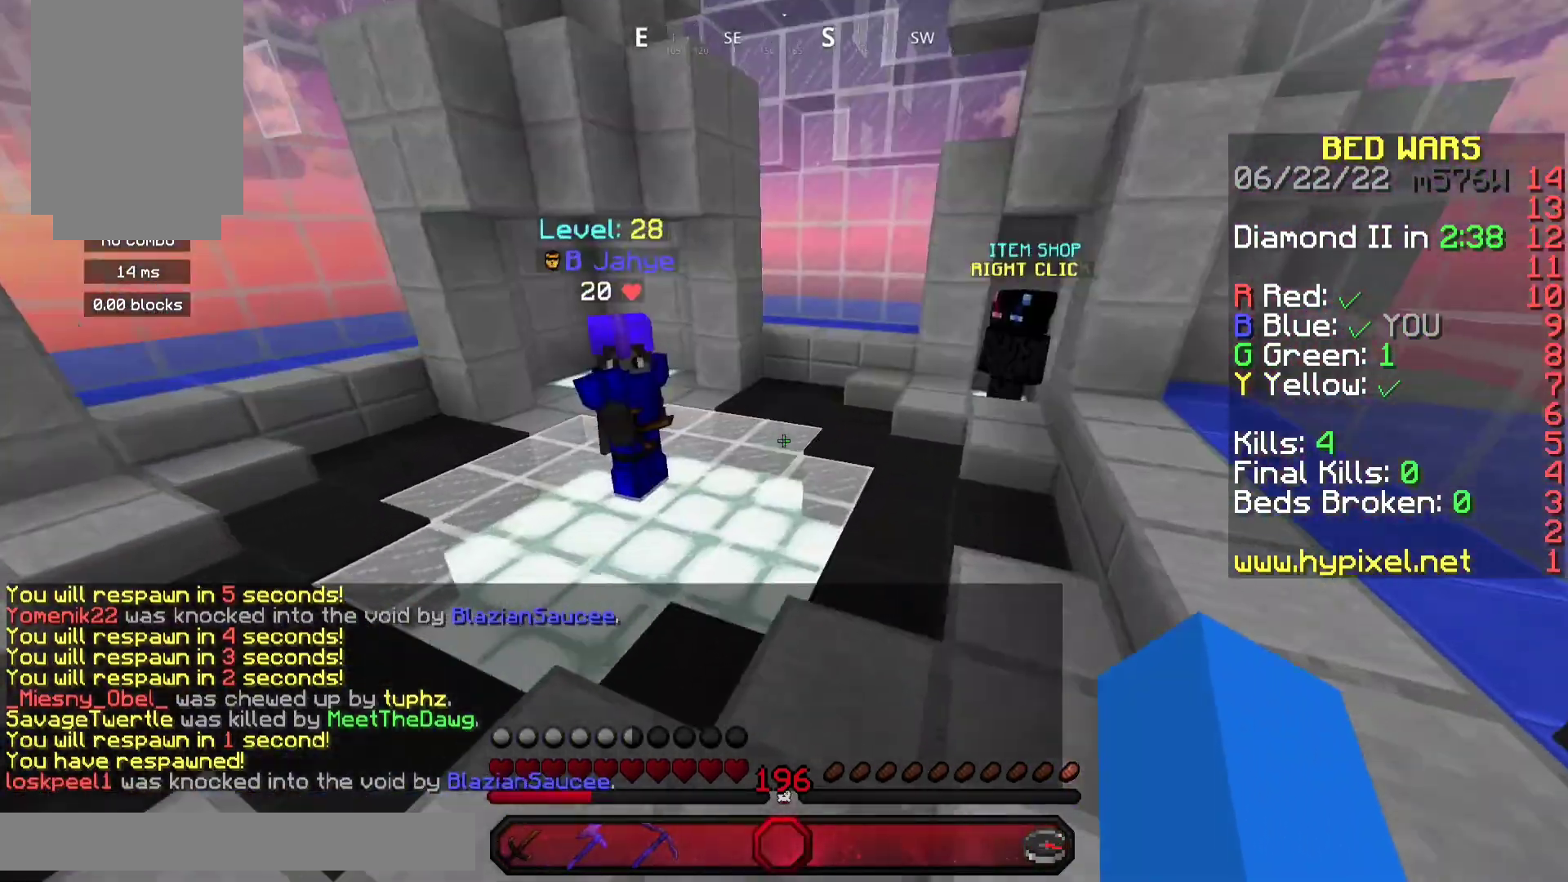
{"keys": ["a", "space", "w"], "mouse": ["right"], "events": [[33, "space", "down"], [200, "mouse_right", "down"], [433, "a", "down"]]}
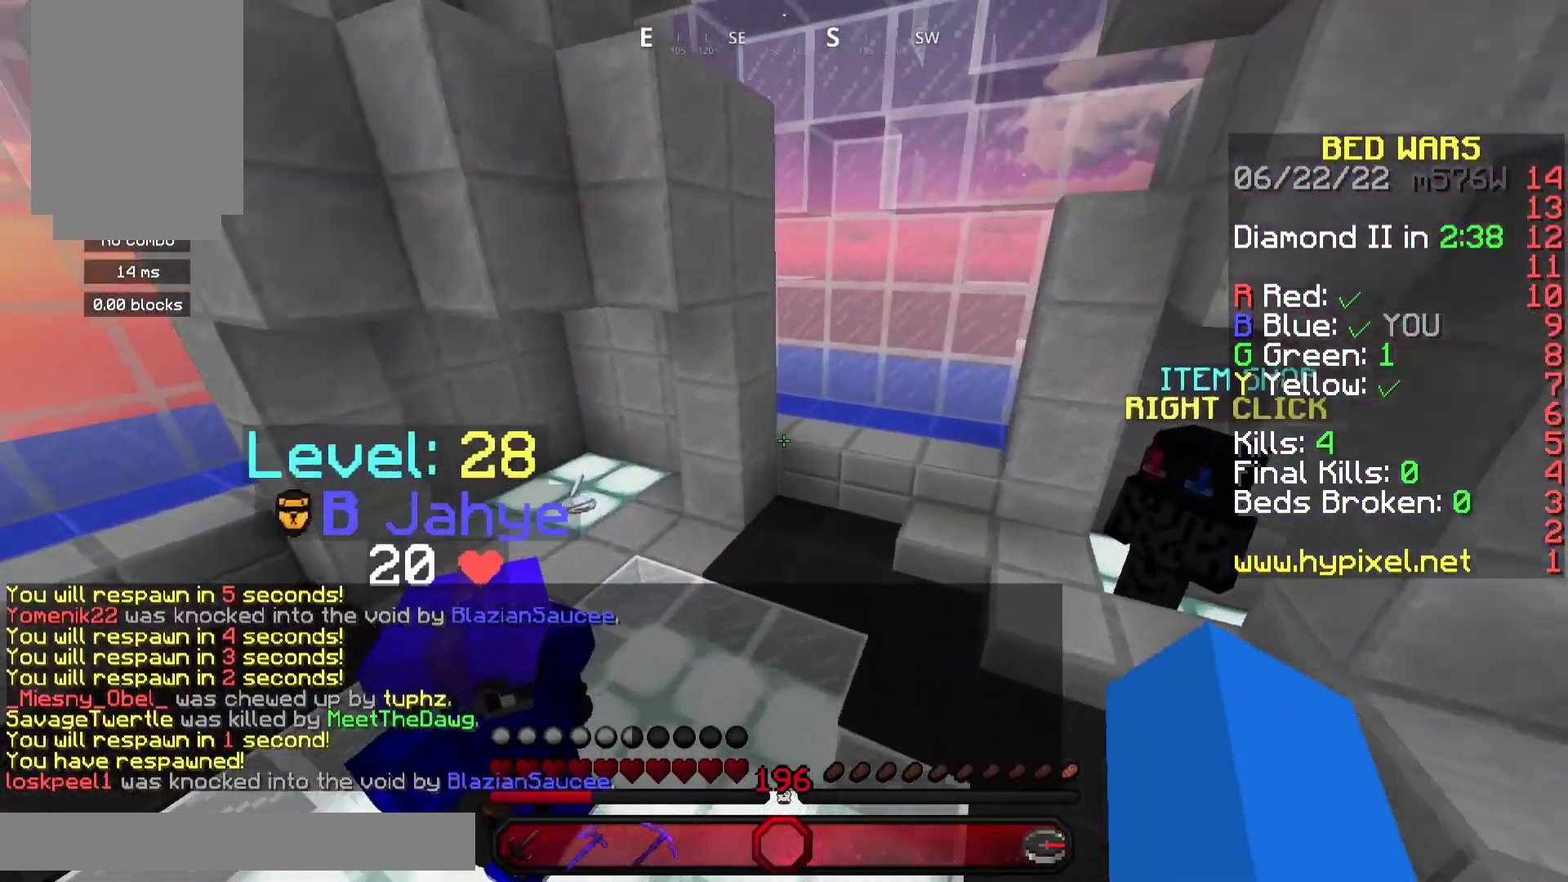
{"keys": ["a", "space", "w"], "mouse": ["right"], "events": []}
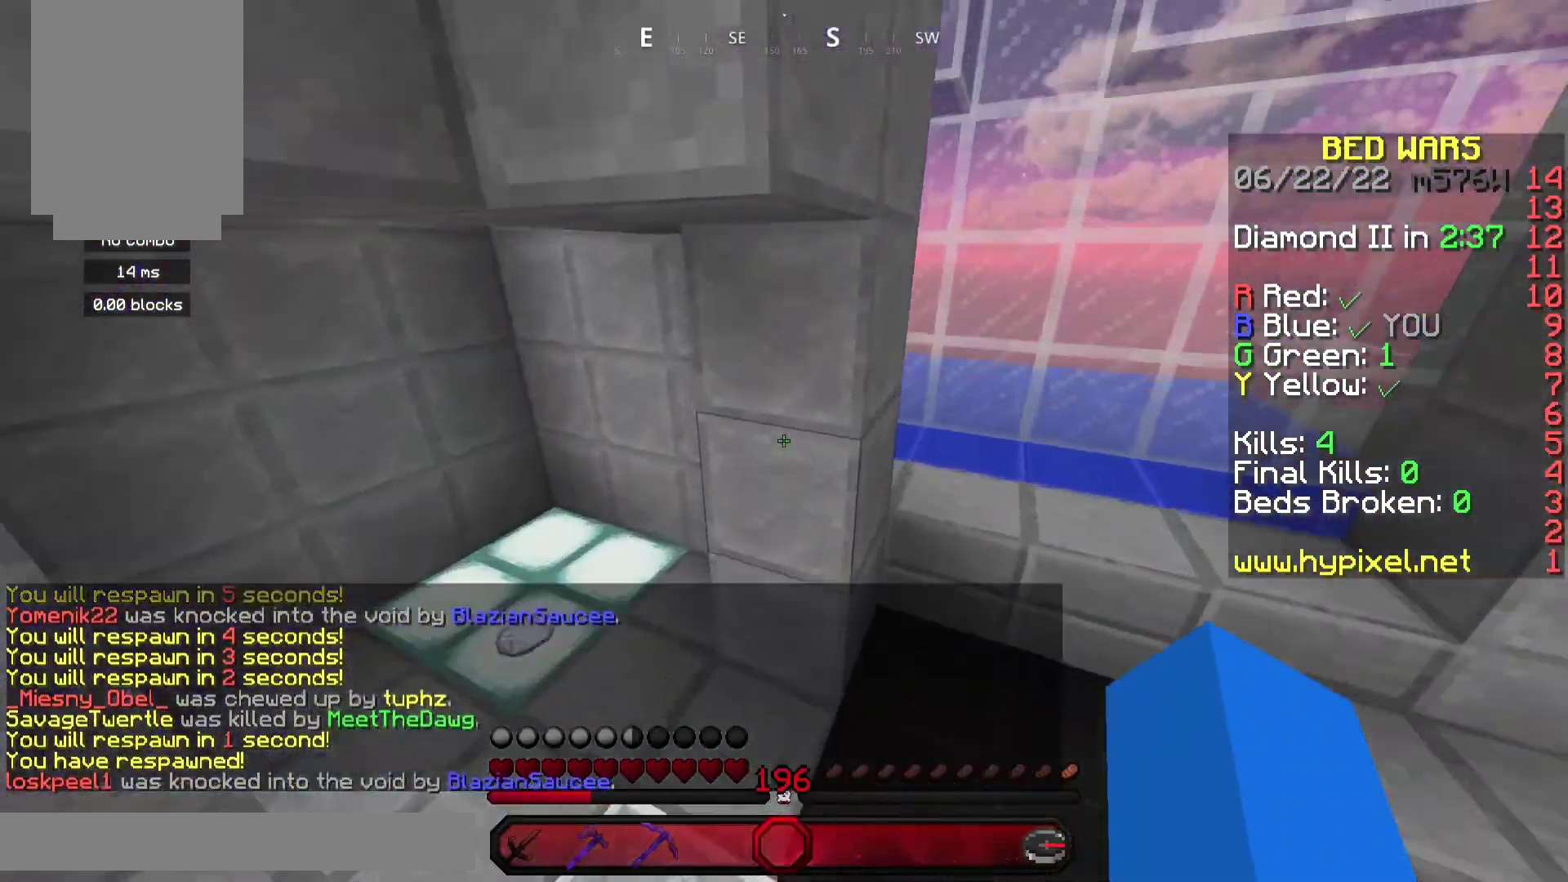
{"keys": ["w"], "mouse": ["right"], "events": [[67, "mouse_right", "up"], [200, "space", "up"], [333, "mouse_right", "down"], [433, "a", "up"]]}
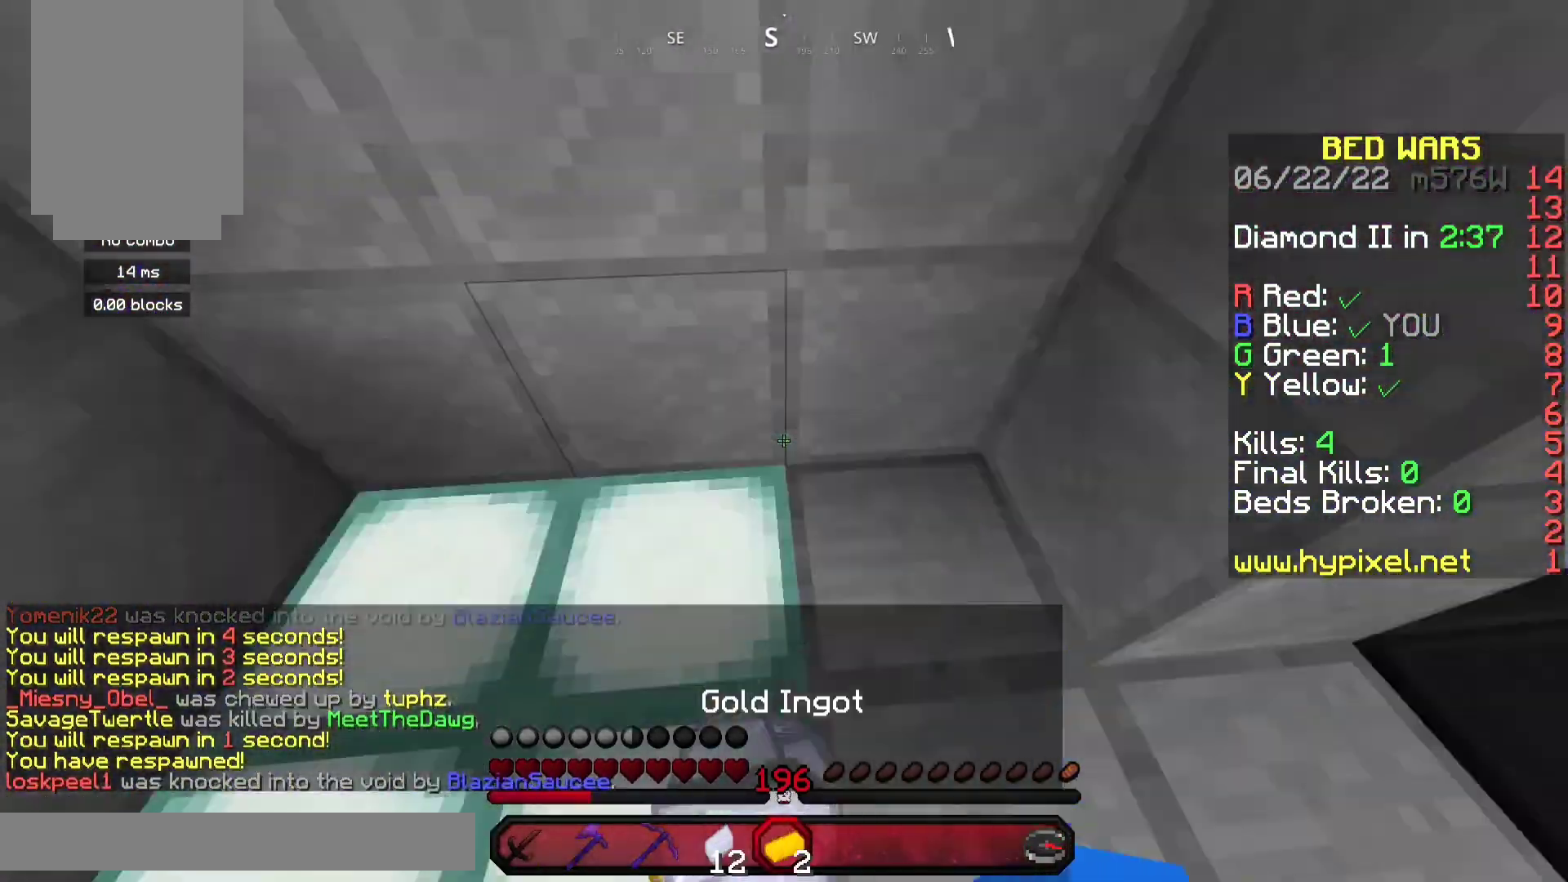
{"keys": ["d", "w"], "mouse": [], "events": [[33, "d", "down"], [267, "mouse_right", "up"]]}
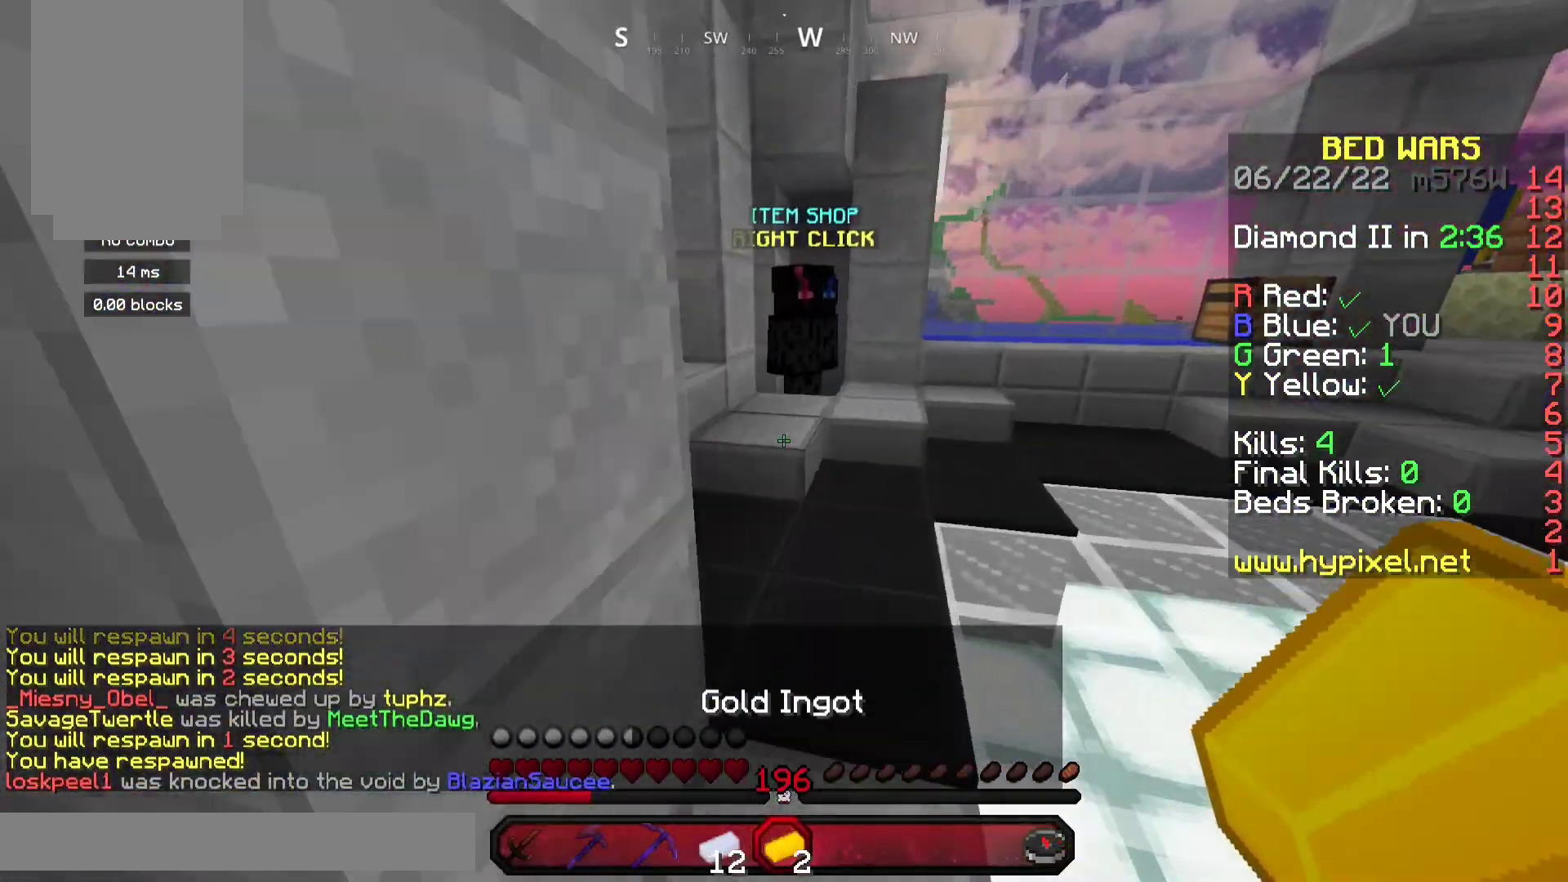
{"keys": [], "mouse": [], "events": [[67, "d", "up"], [100, "w", "up"]]}
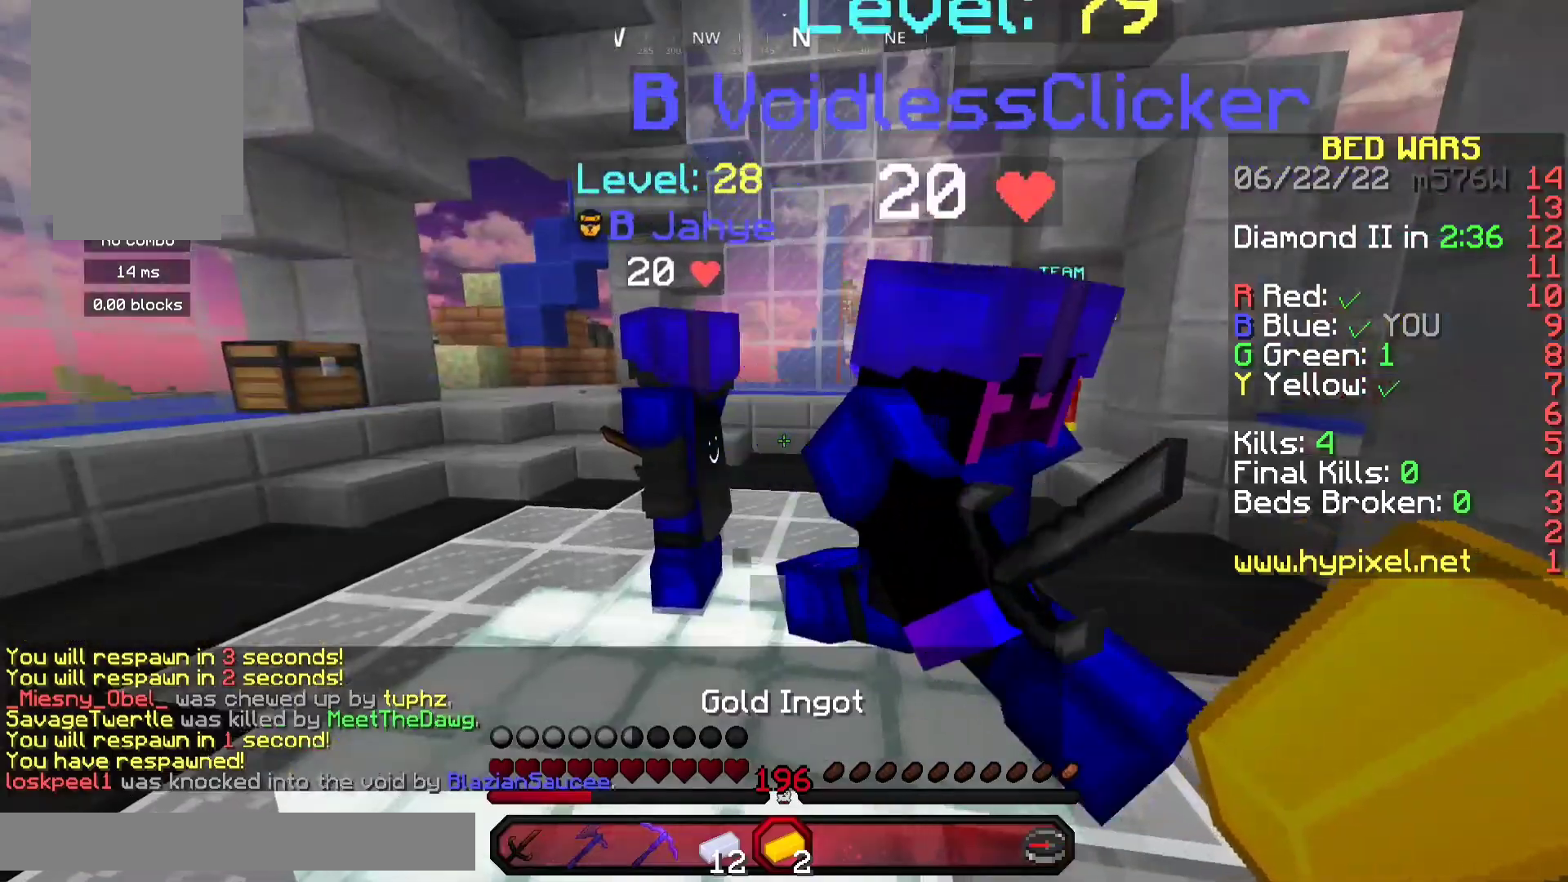
{"keys": [], "mouse": [], "events": []}
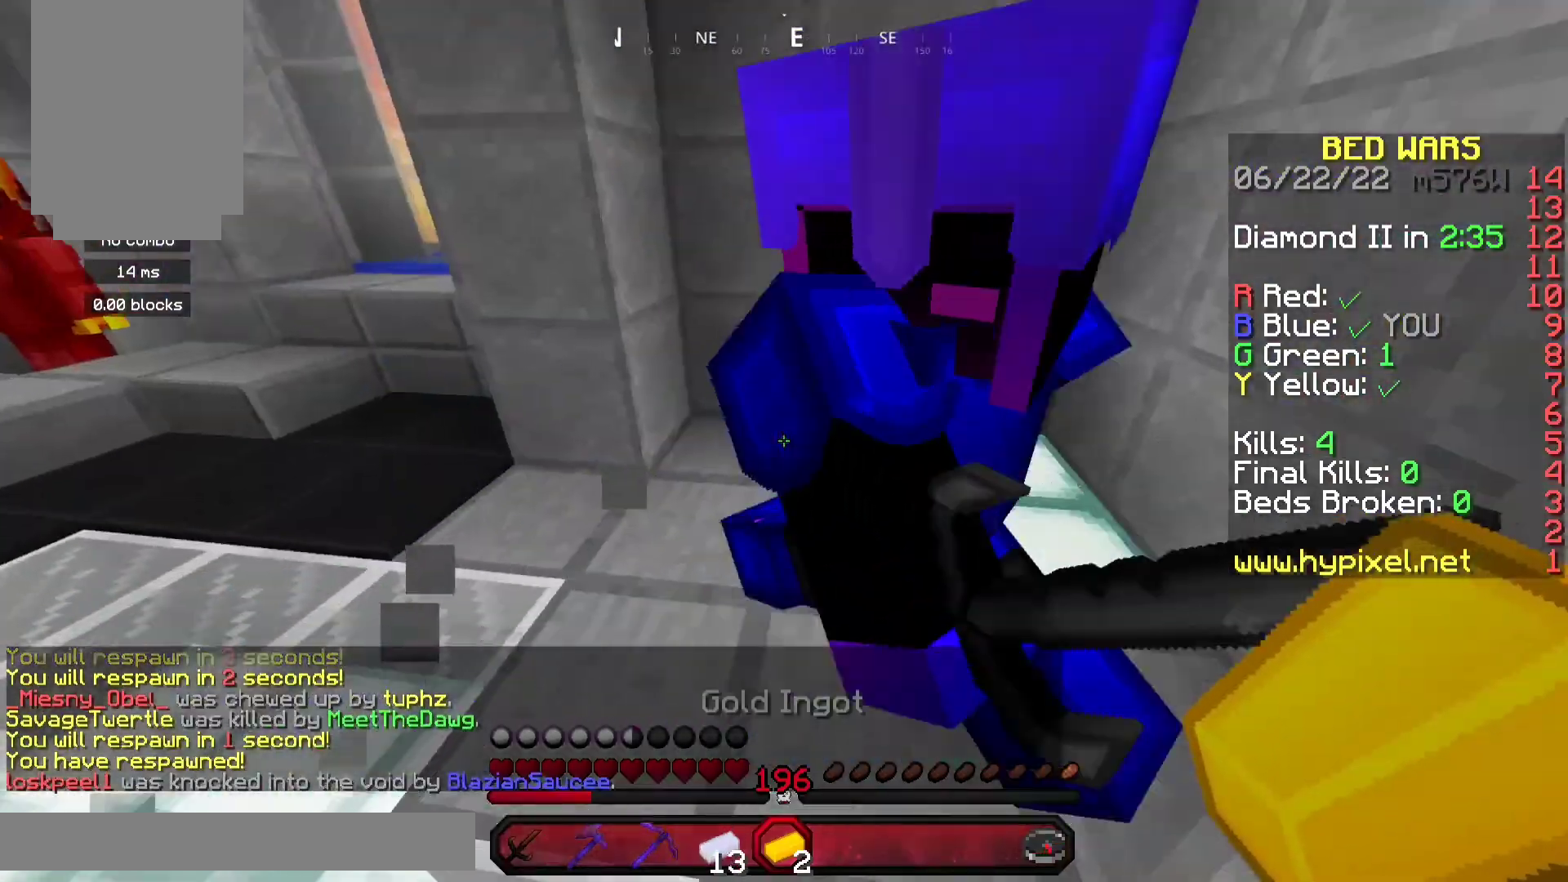
{"keys": [], "mouse": [], "events": []}